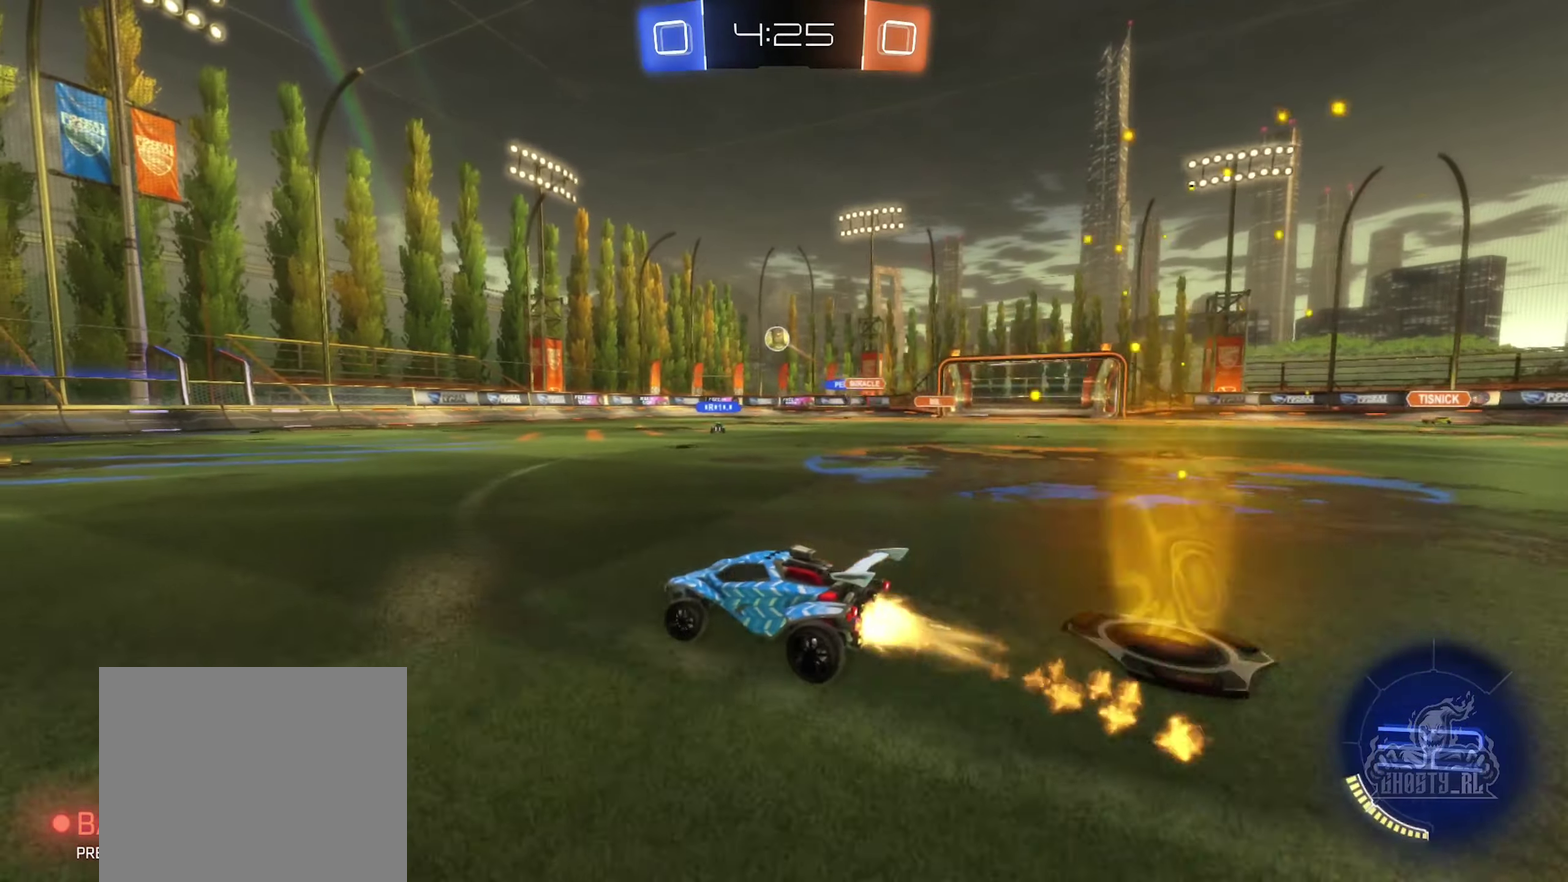
Gameplay with a controller (Xbox layout); each line is a JSON object with the inputs held at the frame after it. "events" lists button and stick changes between this image and that frame as [ms after this image, input, new state], when the widget could be followed in between.
{"buttons": [], "left_stick": "center", "right_stick": "center", "events": [[50, "B", "up"], [300, "B", "down"], [383, "B", "up"], [400, "left_stick", "center"], [483, "R2", "up"]]}
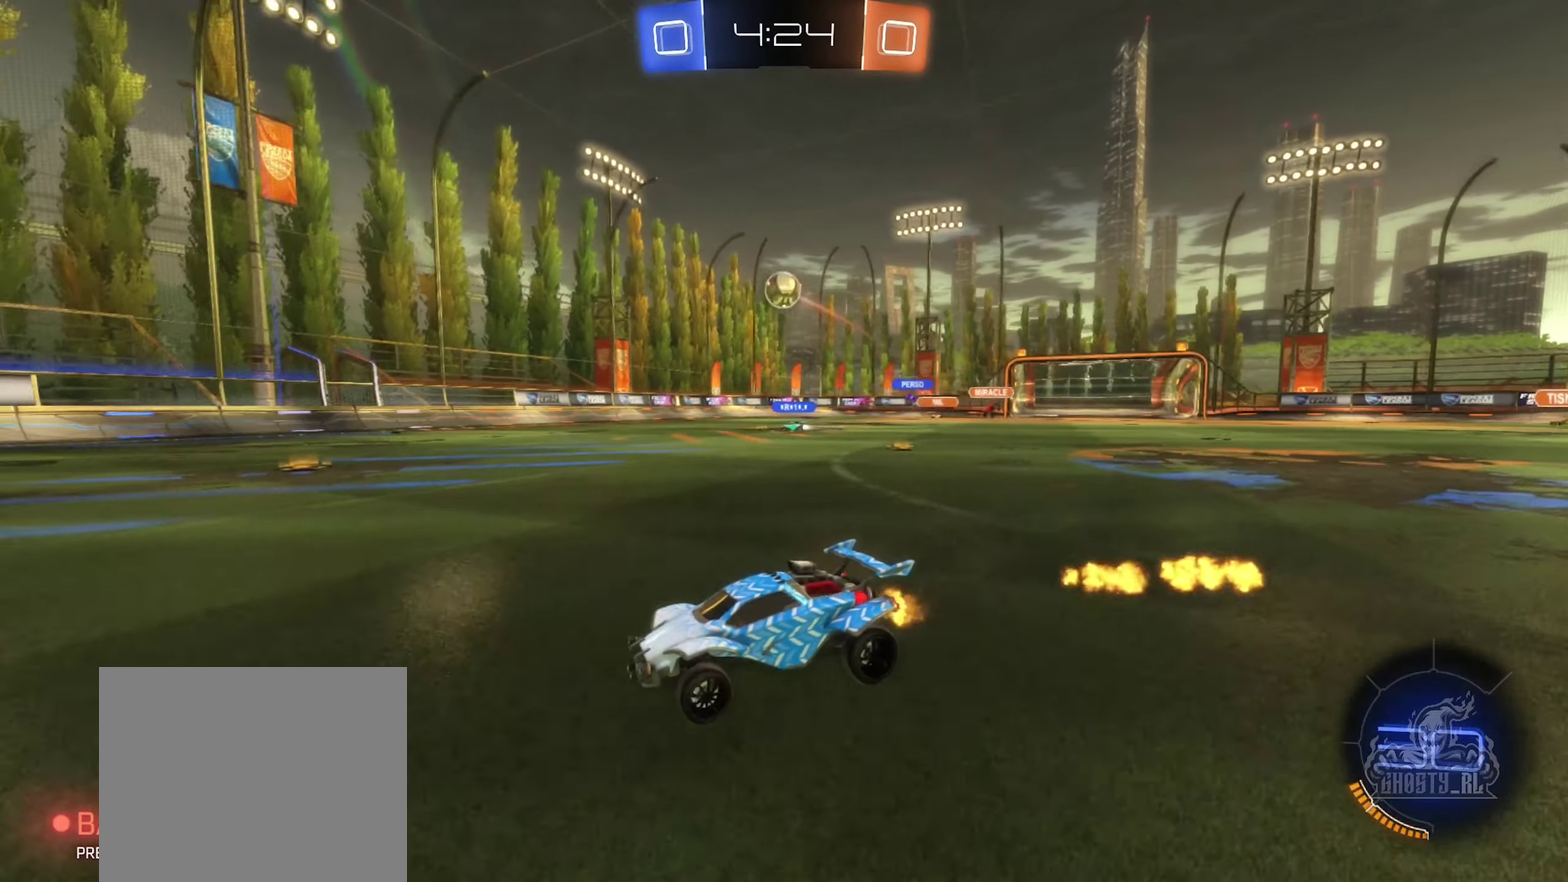
{"buttons": ["B", "R2"], "left_stick": "center", "right_stick": "center", "events": [[216, "R2", "down"], [416, "B", "down"]]}
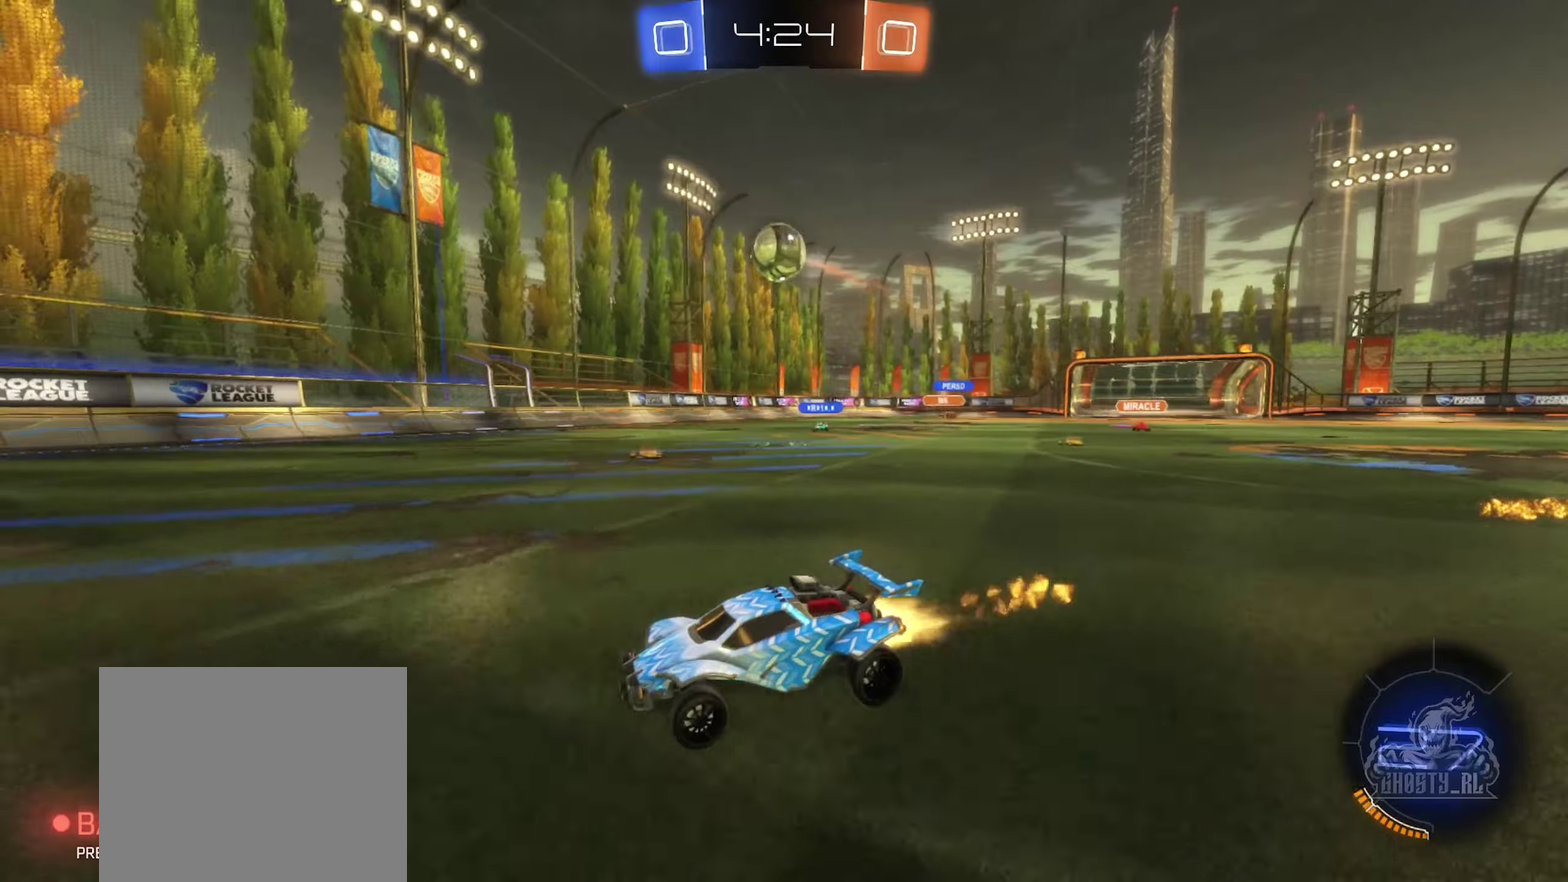
{"buttons": [], "left_stick": "center", "right_stick": "center", "events": [[17, "B", "up"], [67, "left_stick", "down-left"], [150, "left_stick", "center"], [333, "B", "down"], [433, "B", "up"], [483, "R2", "up"]]}
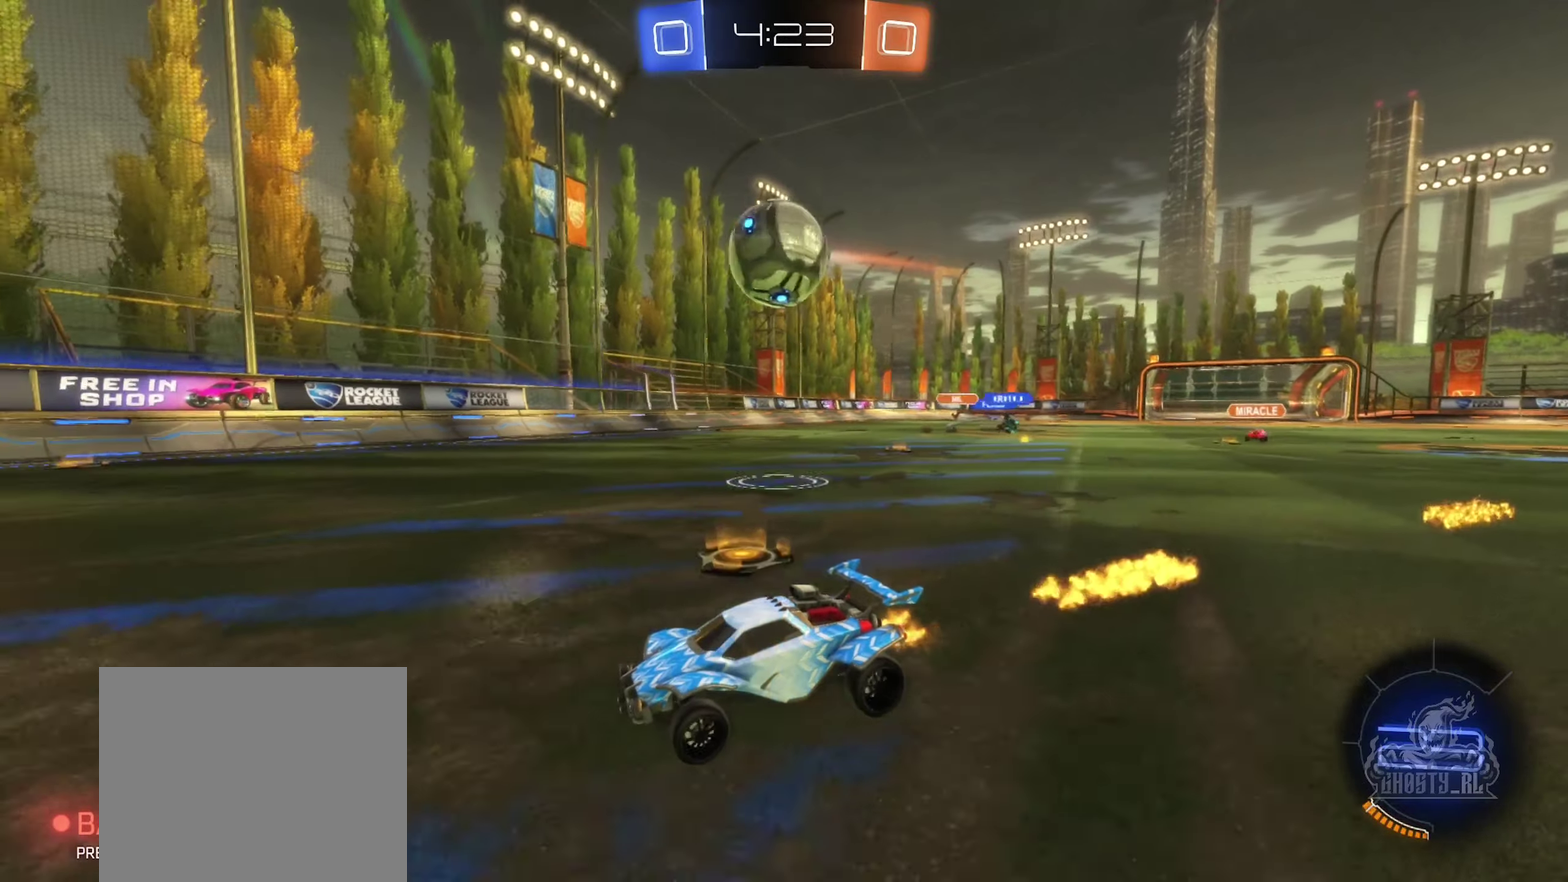
{"buttons": ["R2"], "left_stick": "center", "right_stick": "center", "events": [[117, "R2", "down"], [217, "left_stick", "right"], [250, "R2", "up"], [317, "left_stick", "center"], [433, "R2", "down"]]}
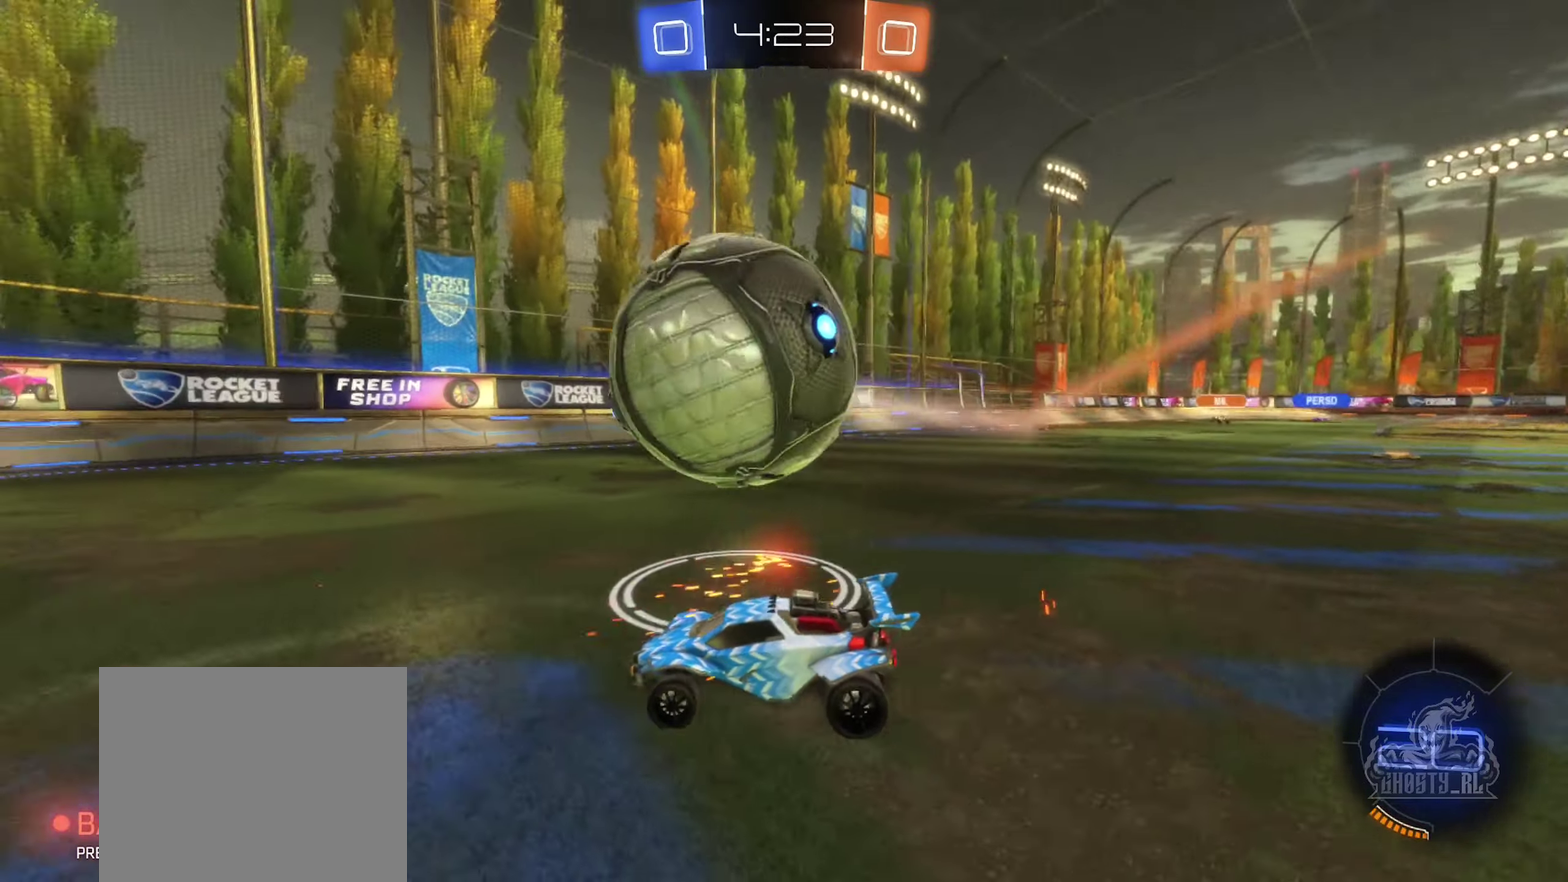
{"buttons": ["R2"], "left_stick": "left", "right_stick": "center", "events": [[17, "left_stick", "right"], [50, "B", "down"], [217, "B", "up"], [250, "left_stick", "center"], [283, "R2", "up"], [417, "left_stick", "left"], [500, "R2", "down"]]}
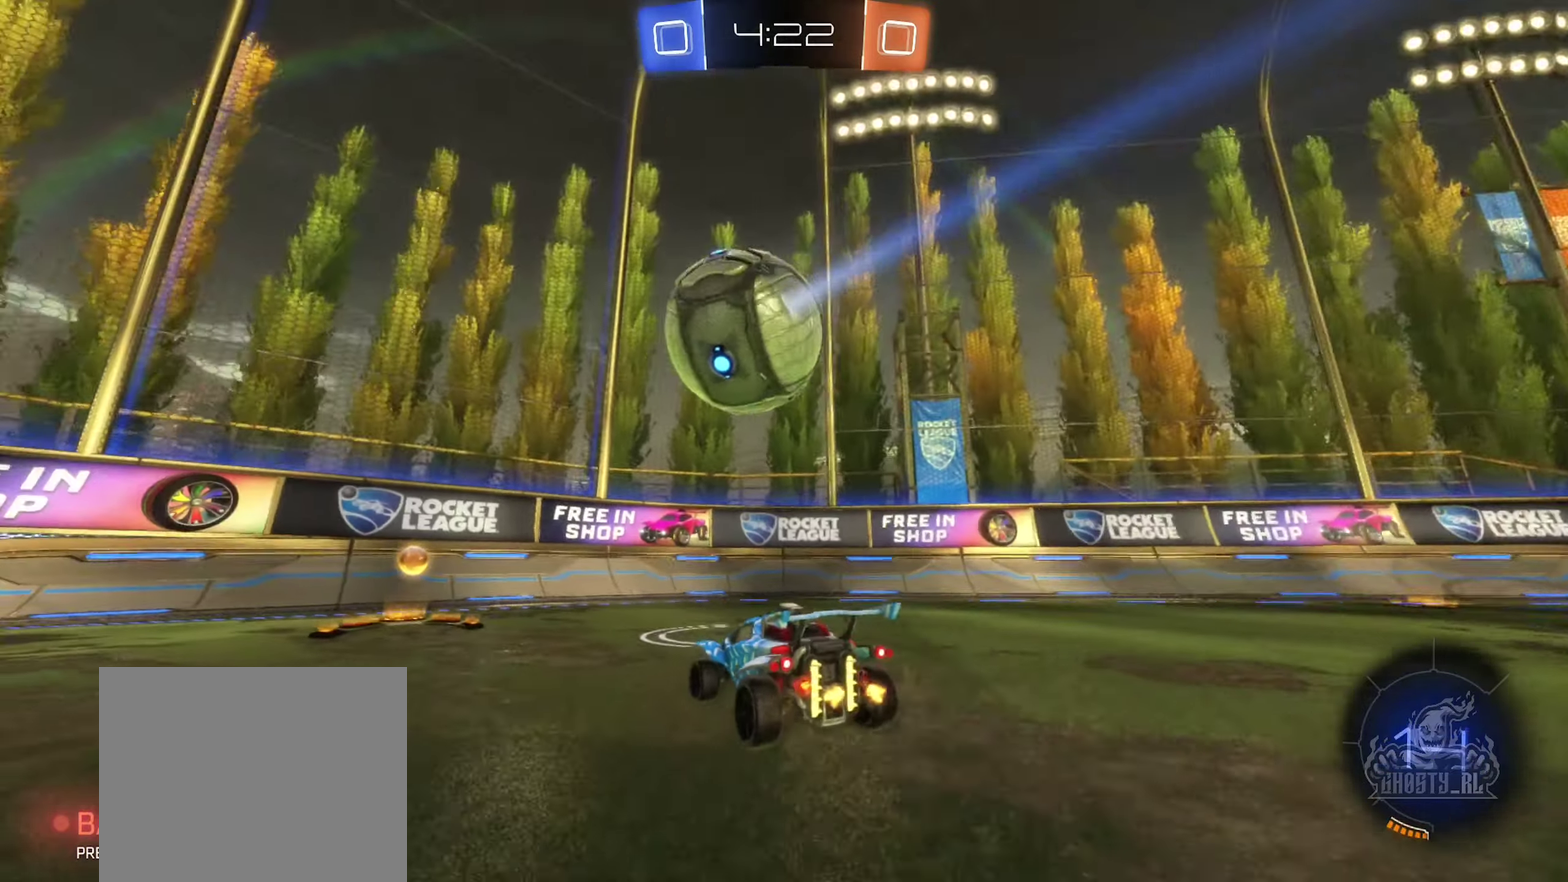
{"buttons": ["R2"], "left_stick": "left", "right_stick": "center", "events": [[83, "L1", "down"], [400, "L1", "up"]]}
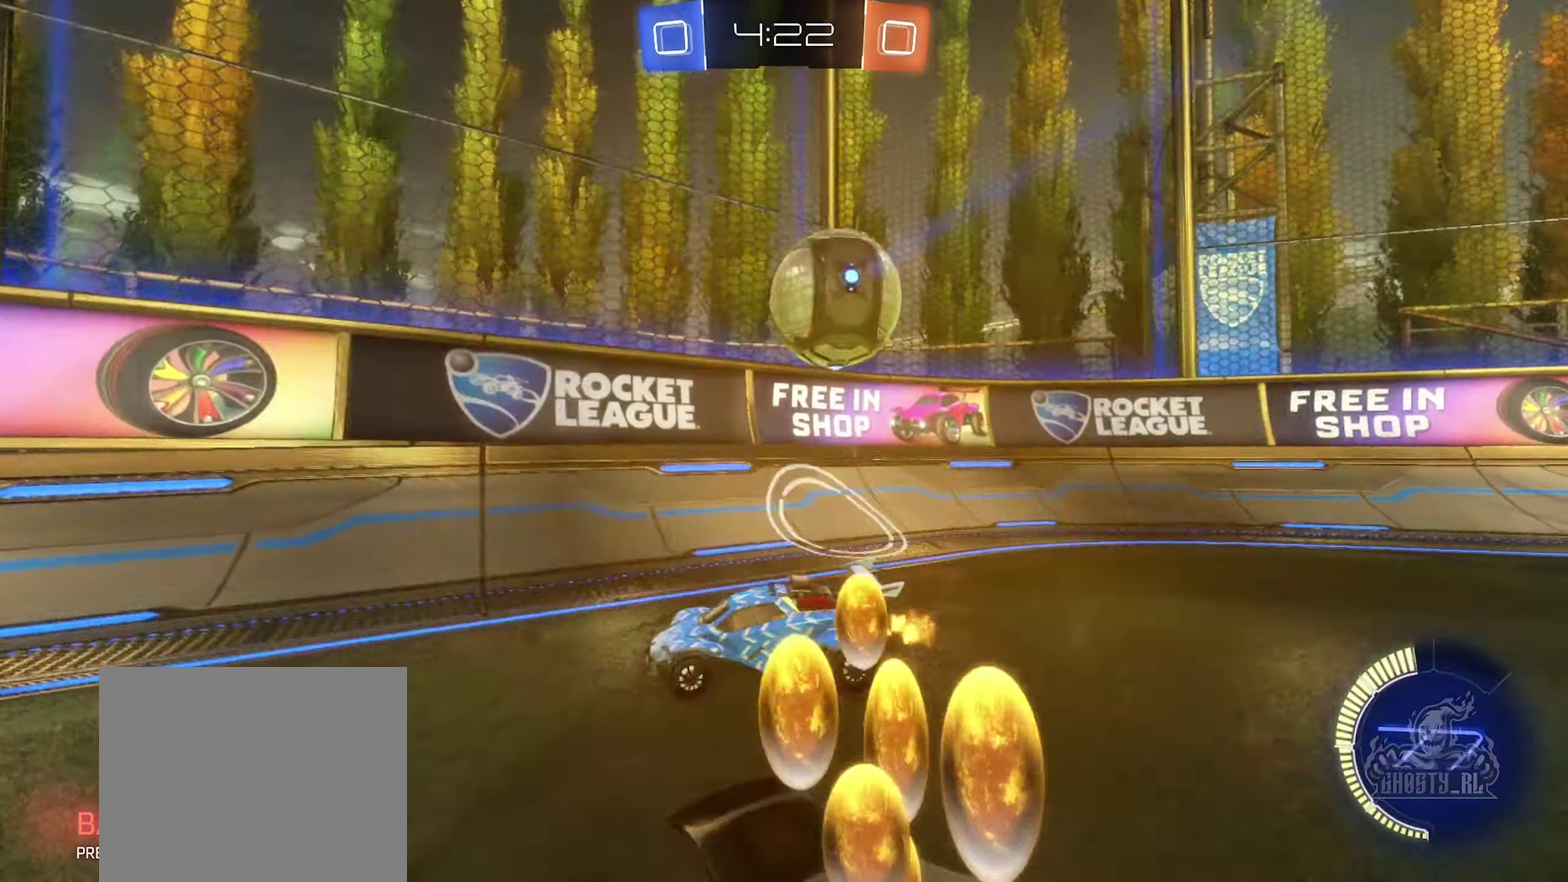
{"buttons": ["B", "R2"], "left_stick": "left", "right_stick": "center", "events": [[267, "B", "down"]]}
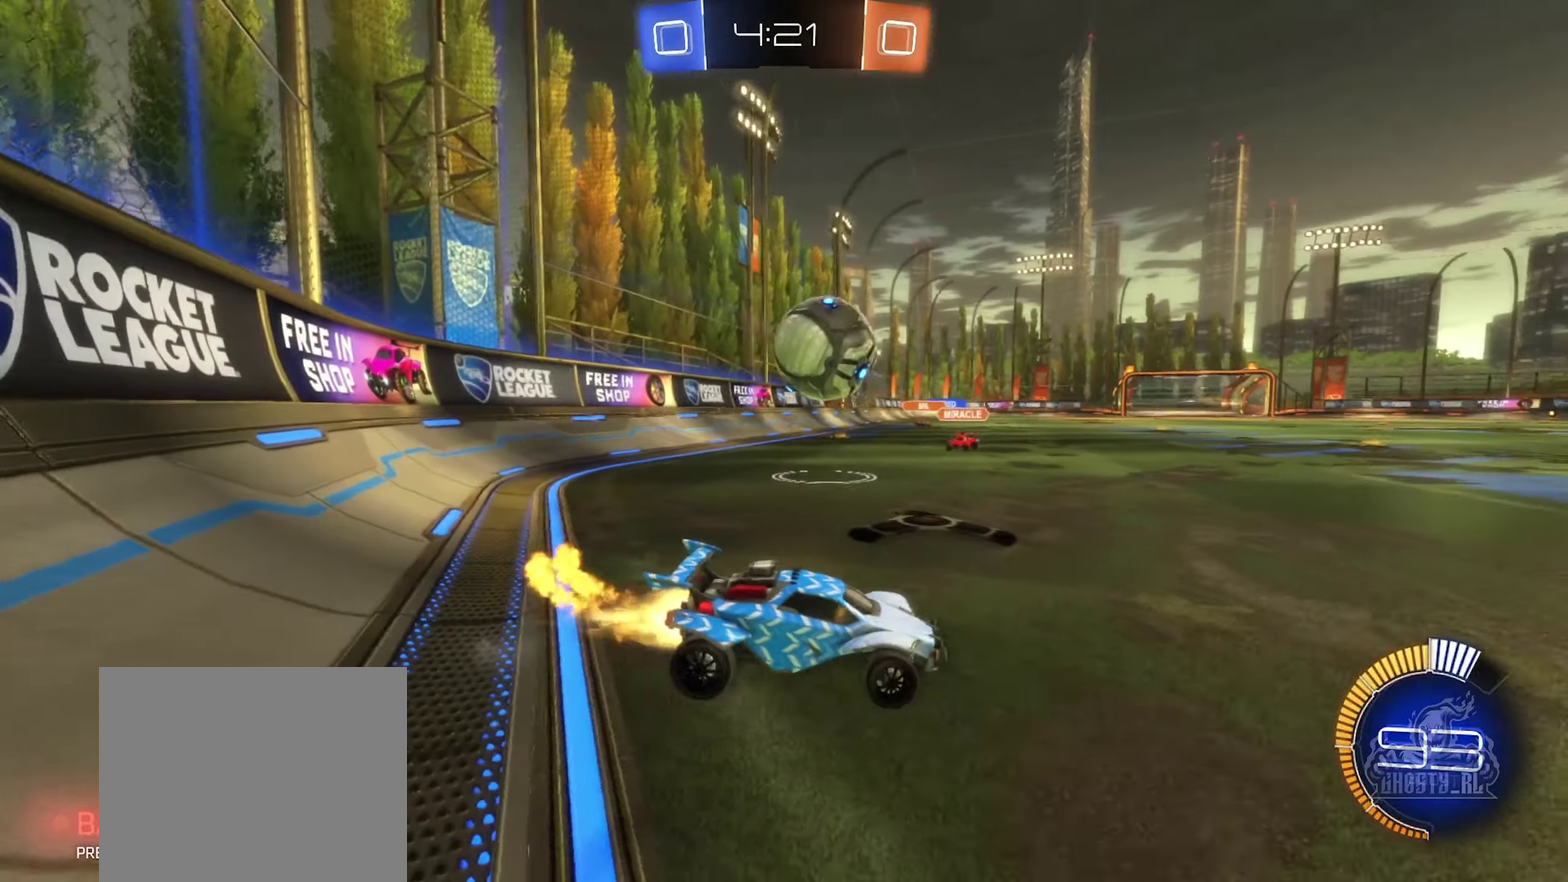
{"buttons": ["A", "B", "R2"], "left_stick": "up-left", "right_stick": "center", "events": [[167, "A", "down"], [167, "left_stick", "down-left"], [317, "A", "up"], [433, "left_stick", "up-left"], [483, "A", "down"]]}
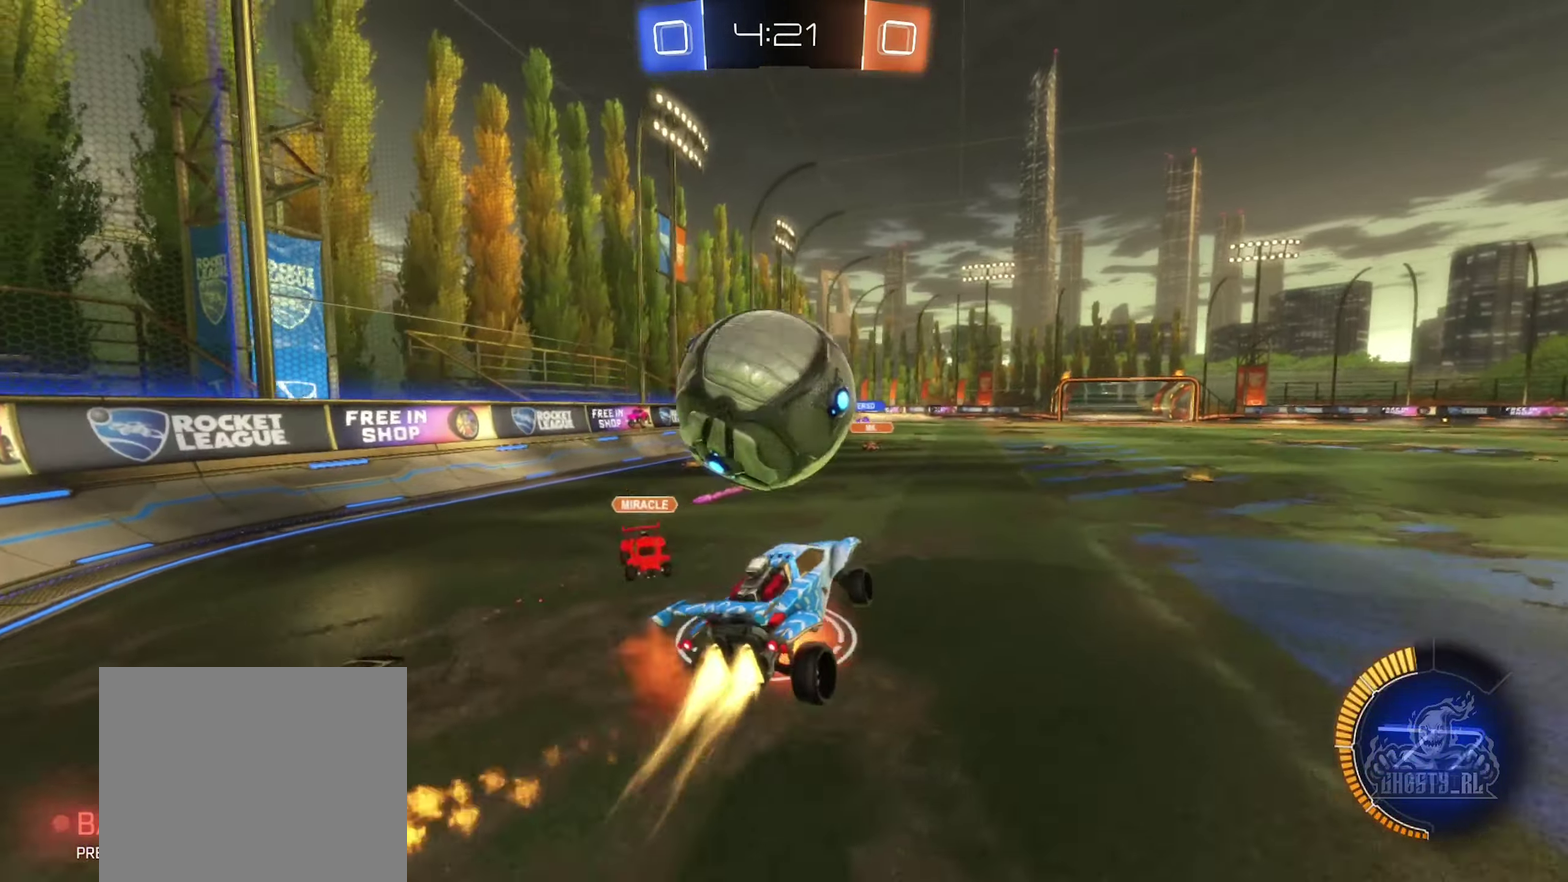
{"buttons": ["L1"], "left_stick": "center", "right_stick": "center", "events": [[83, "left_stick", "left"], [117, "L1", "down"], [200, "A", "up"], [250, "B", "up"], [267, "R2", "up"], [433, "left_stick", "center"]]}
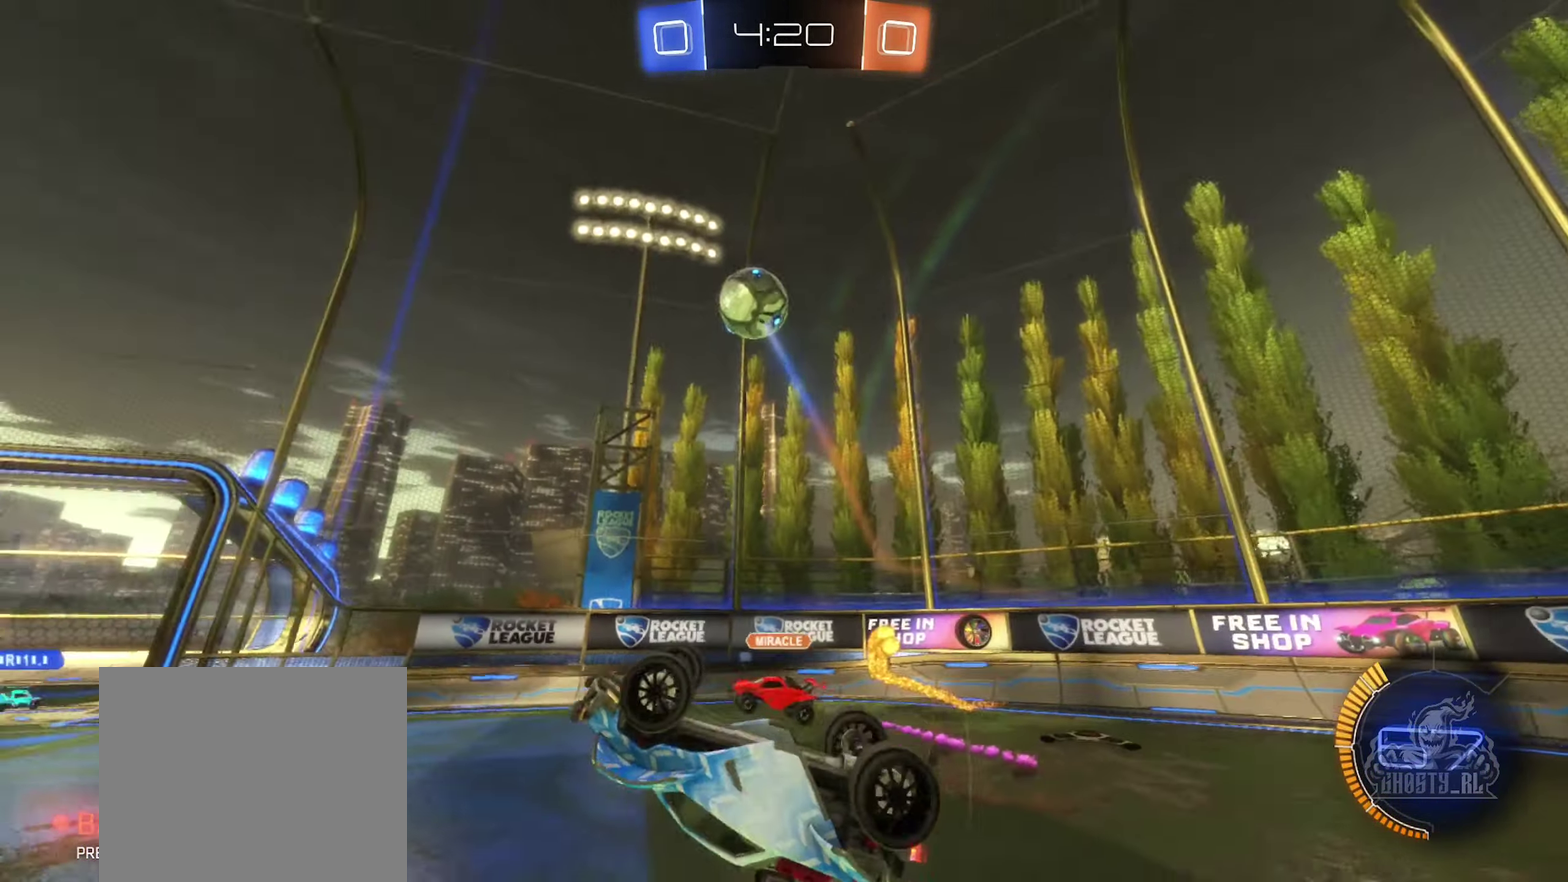
{"buttons": ["L1"], "left_stick": "center", "right_stick": "center", "events": [[17, "L1", "up"], [433, "L1", "down"]]}
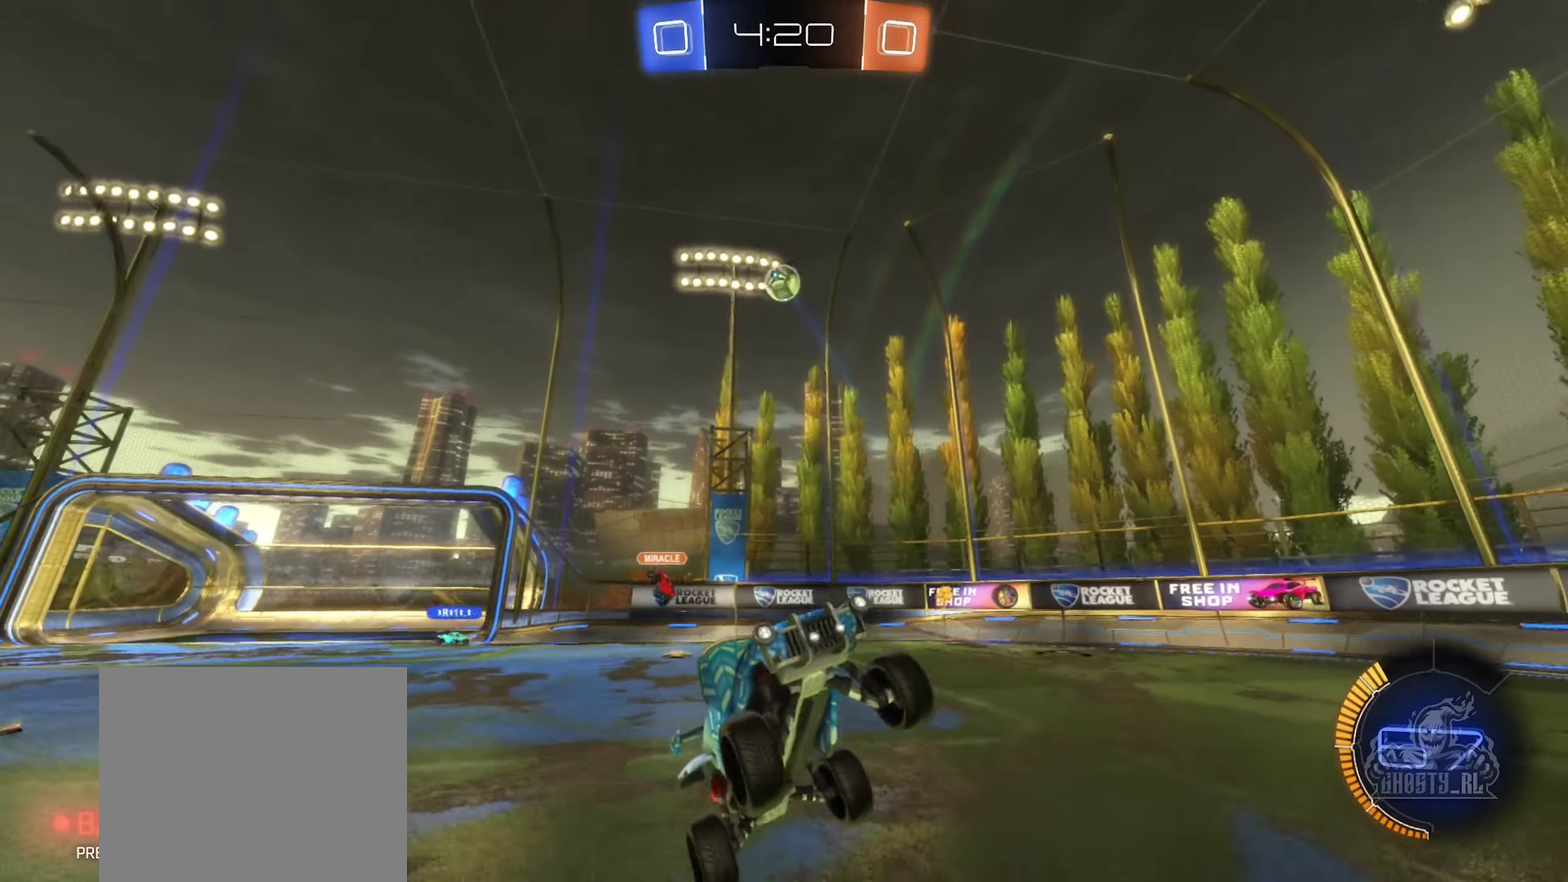
{"buttons": ["R2"], "left_stick": "right", "right_stick": "center", "events": [[50, "L1", "up"], [150, "R2", "down"], [250, "left_stick", "right"]]}
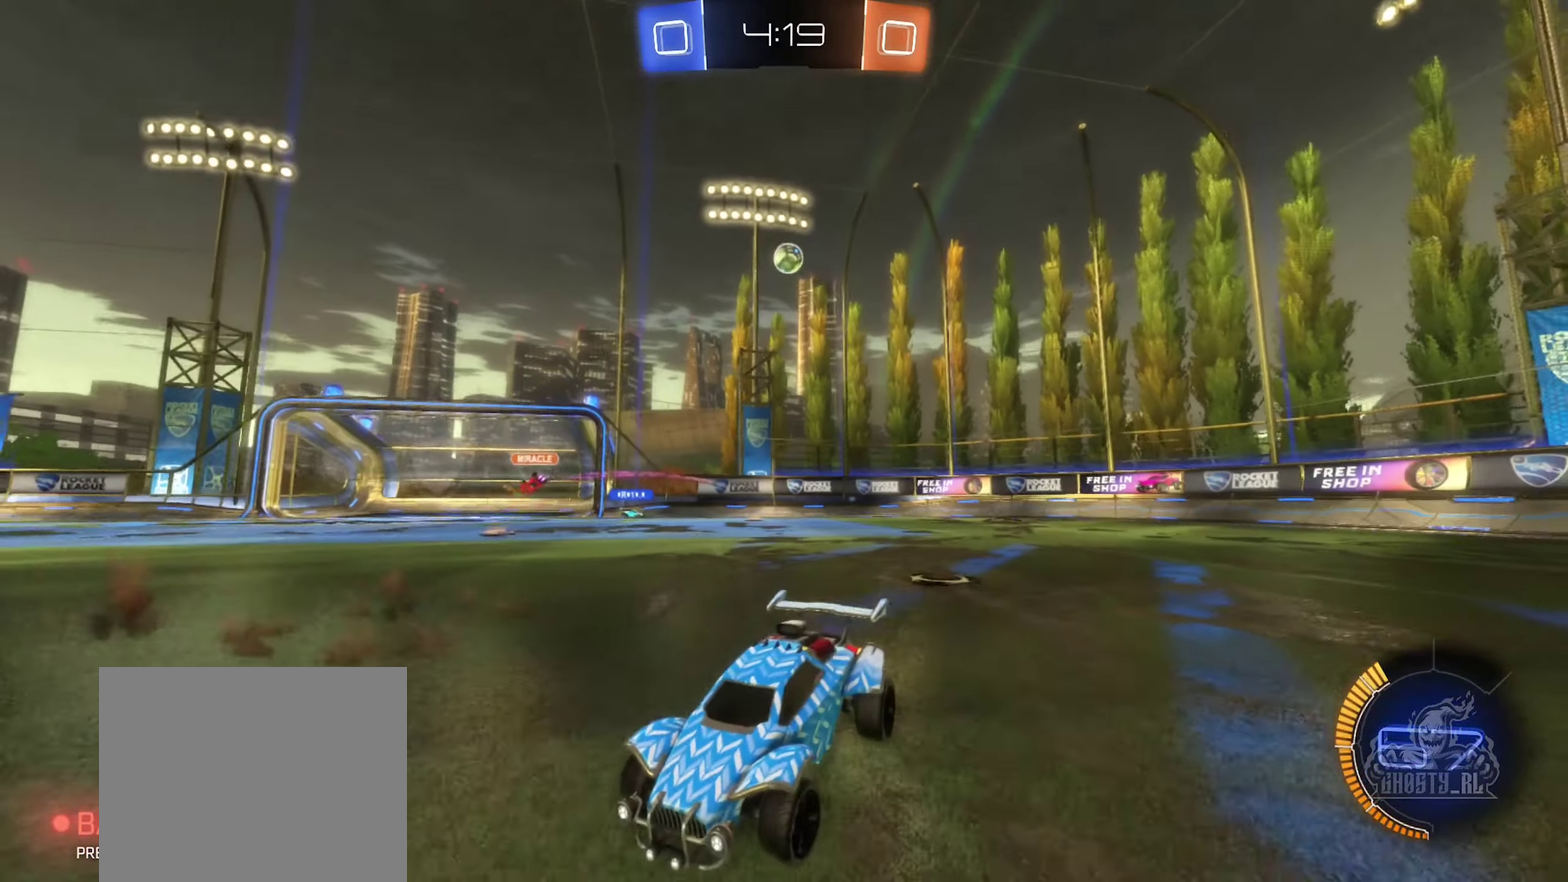
{"buttons": ["R2"], "left_stick": "right", "right_stick": "center", "events": []}
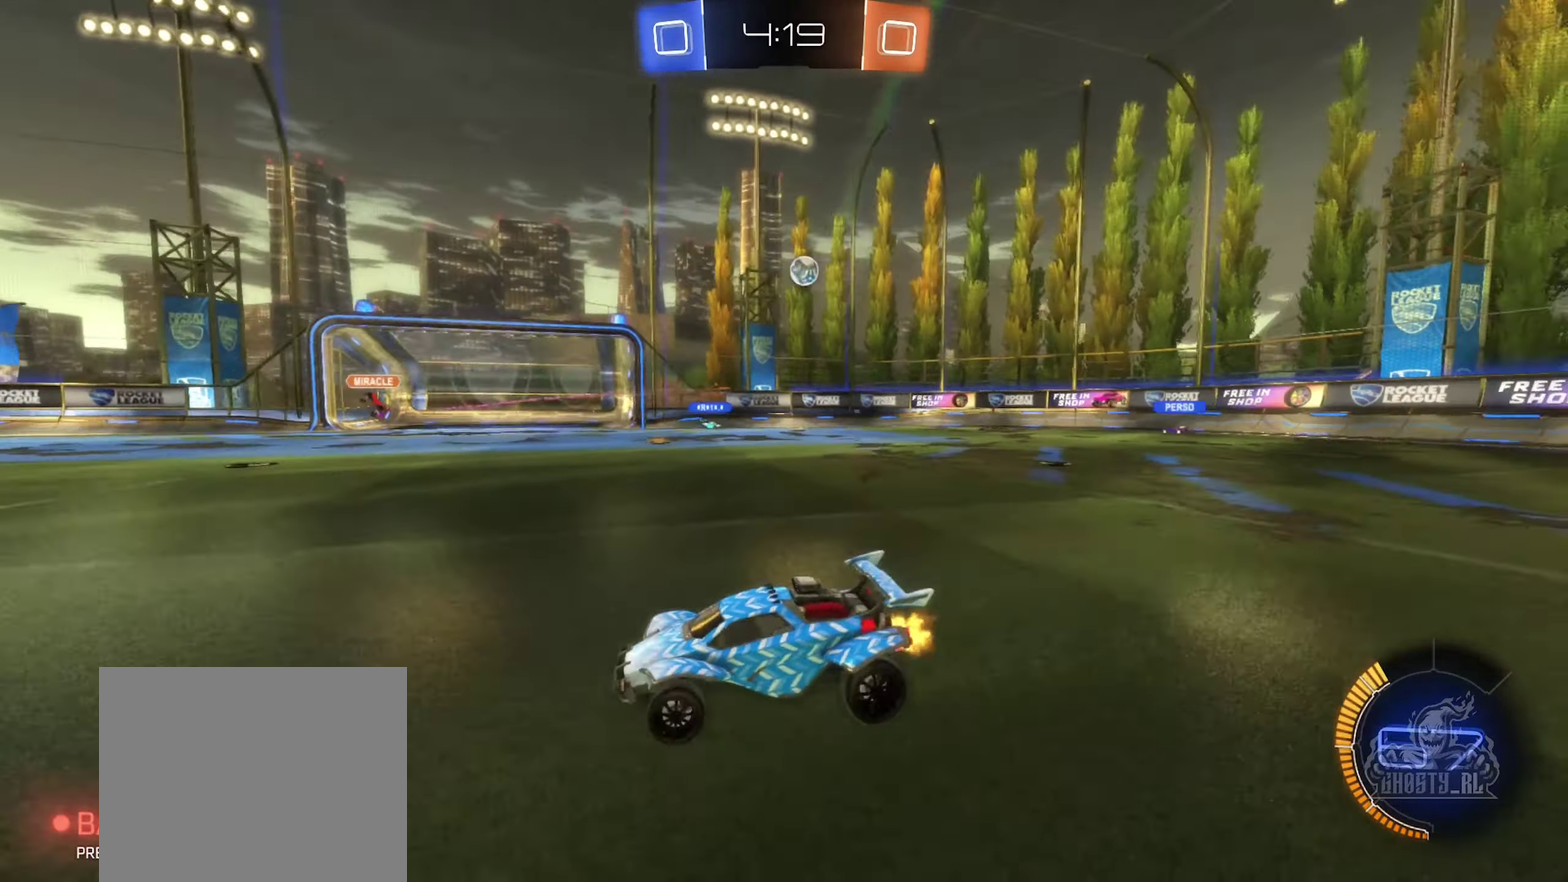
{"buttons": ["R2"], "left_stick": "center", "right_stick": "center", "events": [[484, "left_stick", "center"]]}
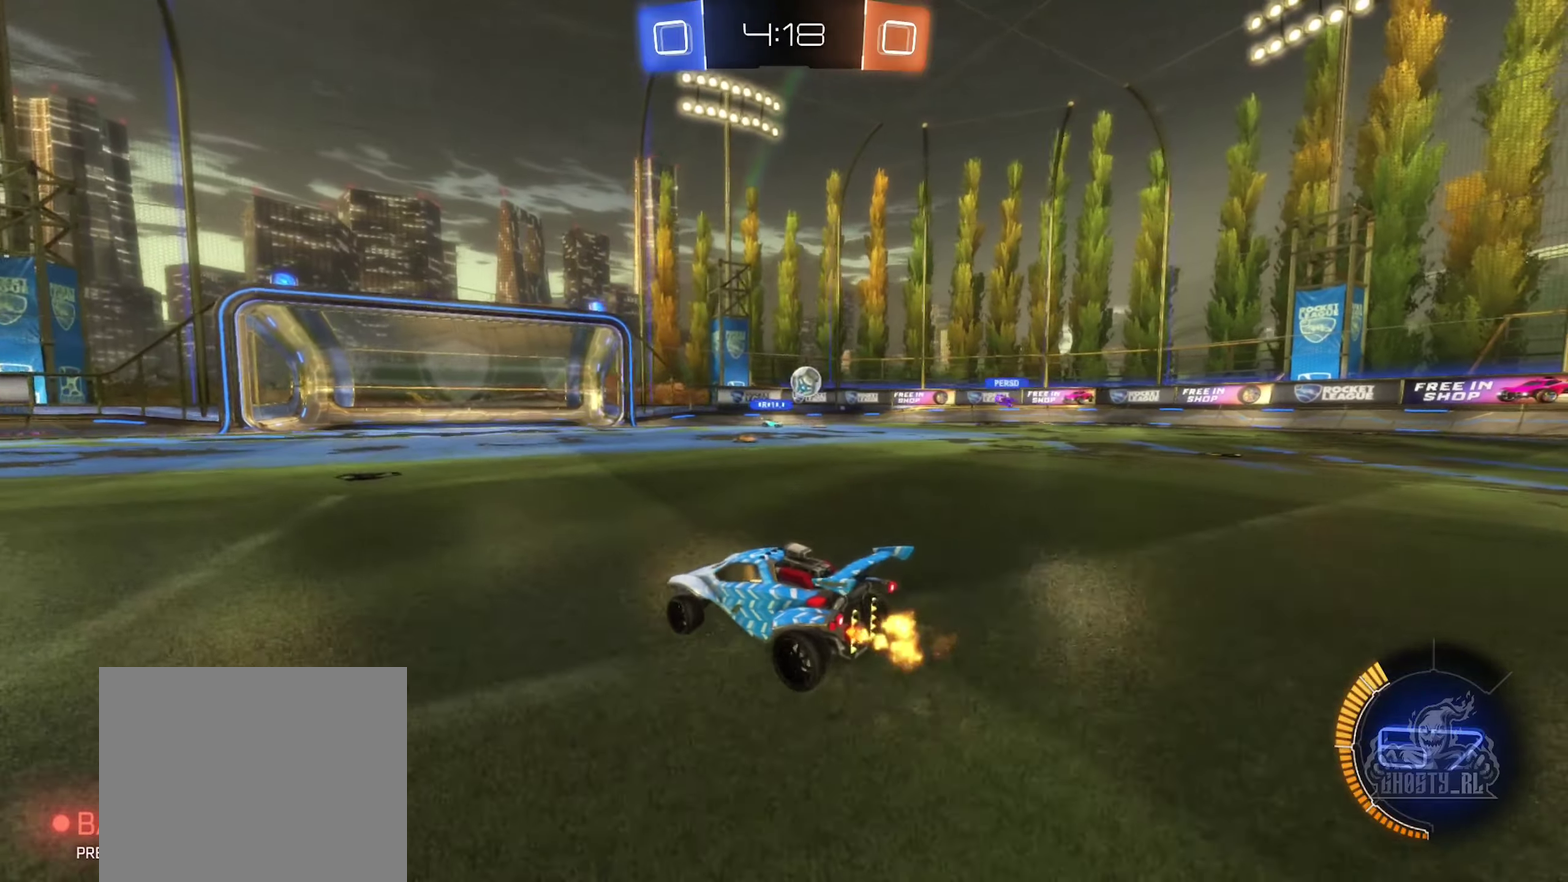
{"buttons": ["R2"], "left_stick": "left", "right_stick": "center", "events": [[34, "left_stick", "left"]]}
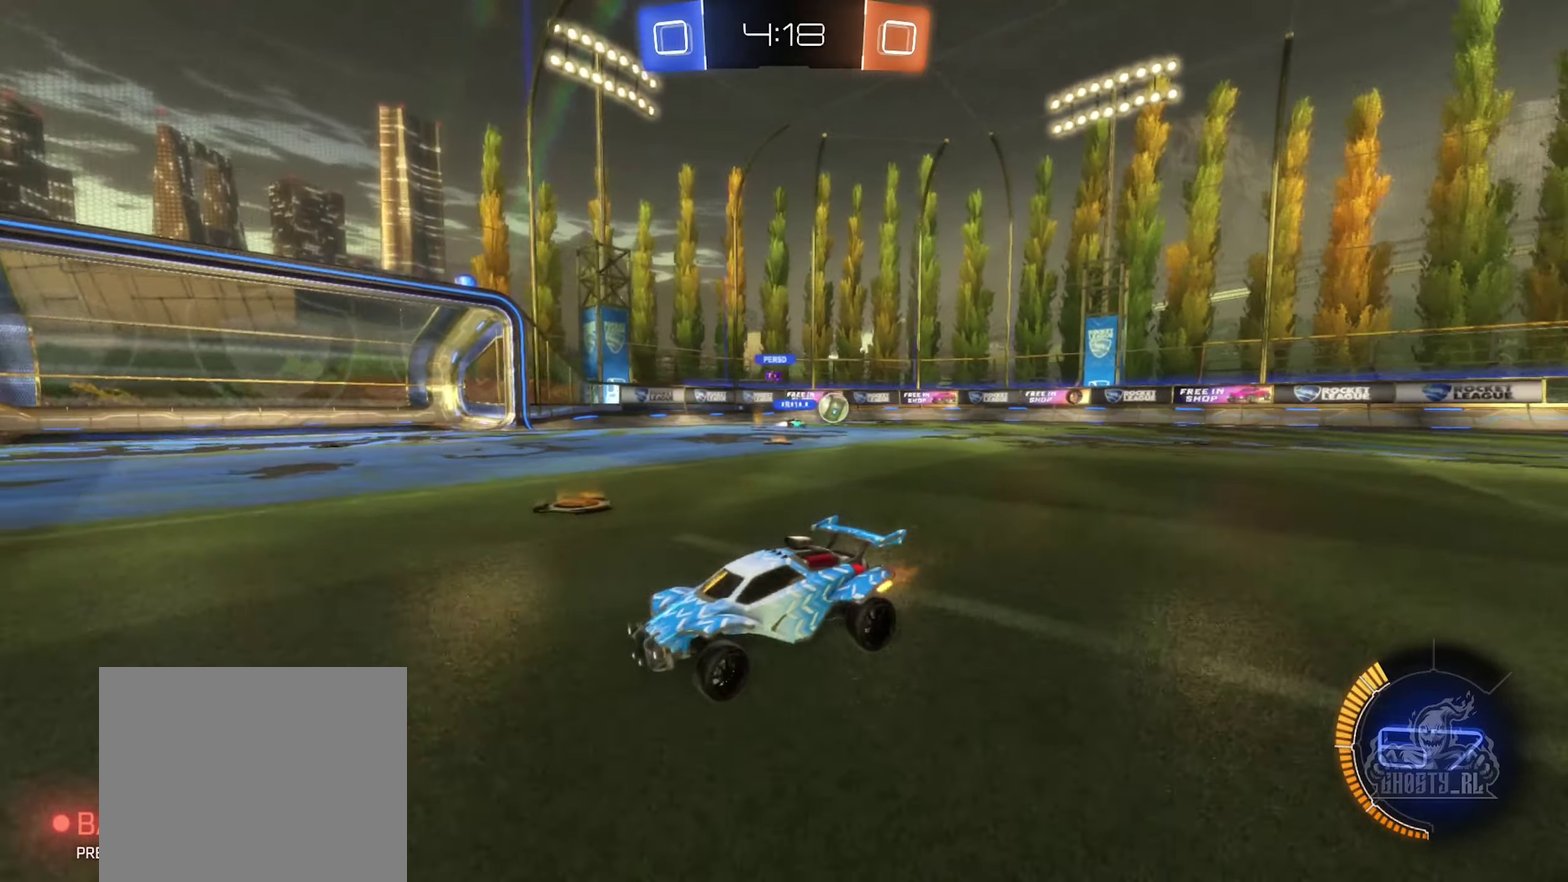
{"buttons": ["R2"], "left_stick": "center", "right_stick": "center", "events": [[350, "left_stick", "center"]]}
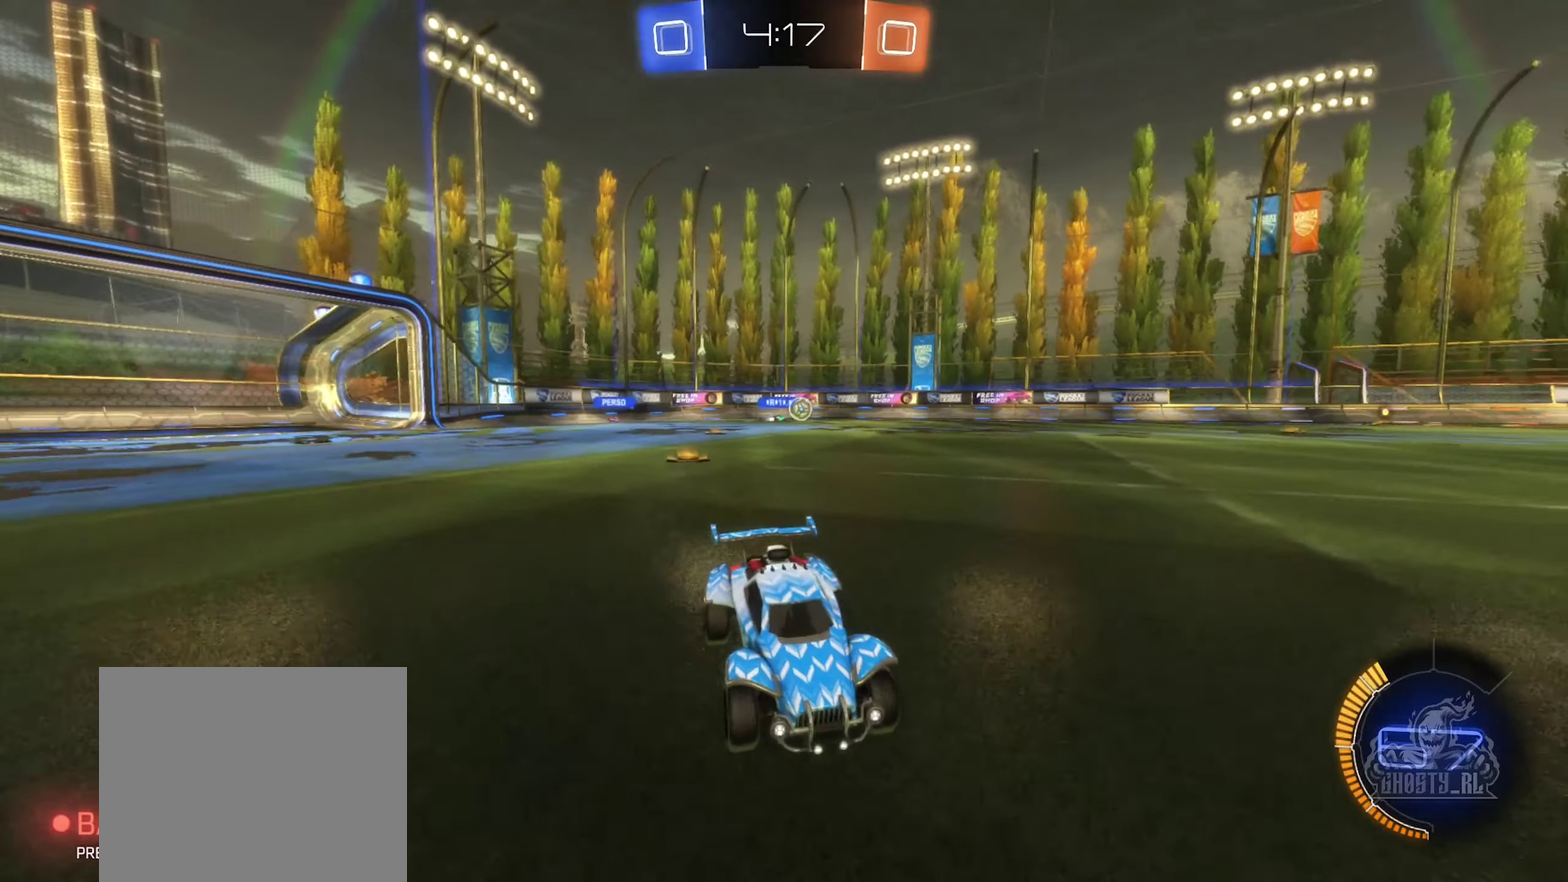
{"buttons": ["B", "R2"], "left_stick": "up-left", "right_stick": "center"}
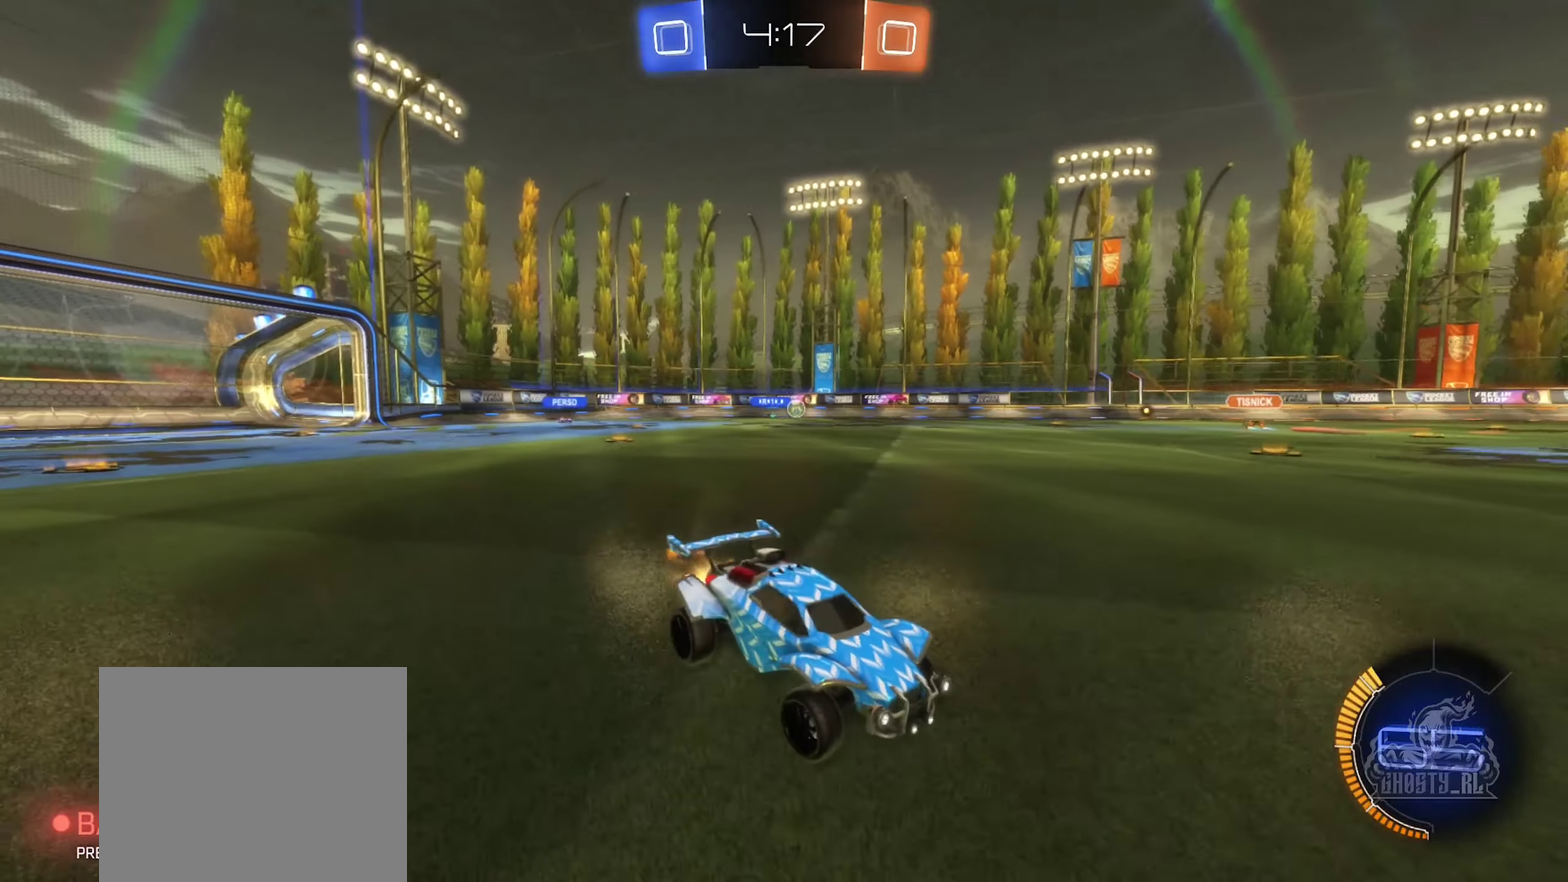
{"buttons": ["R2"], "left_stick": "center", "right_stick": "center"}
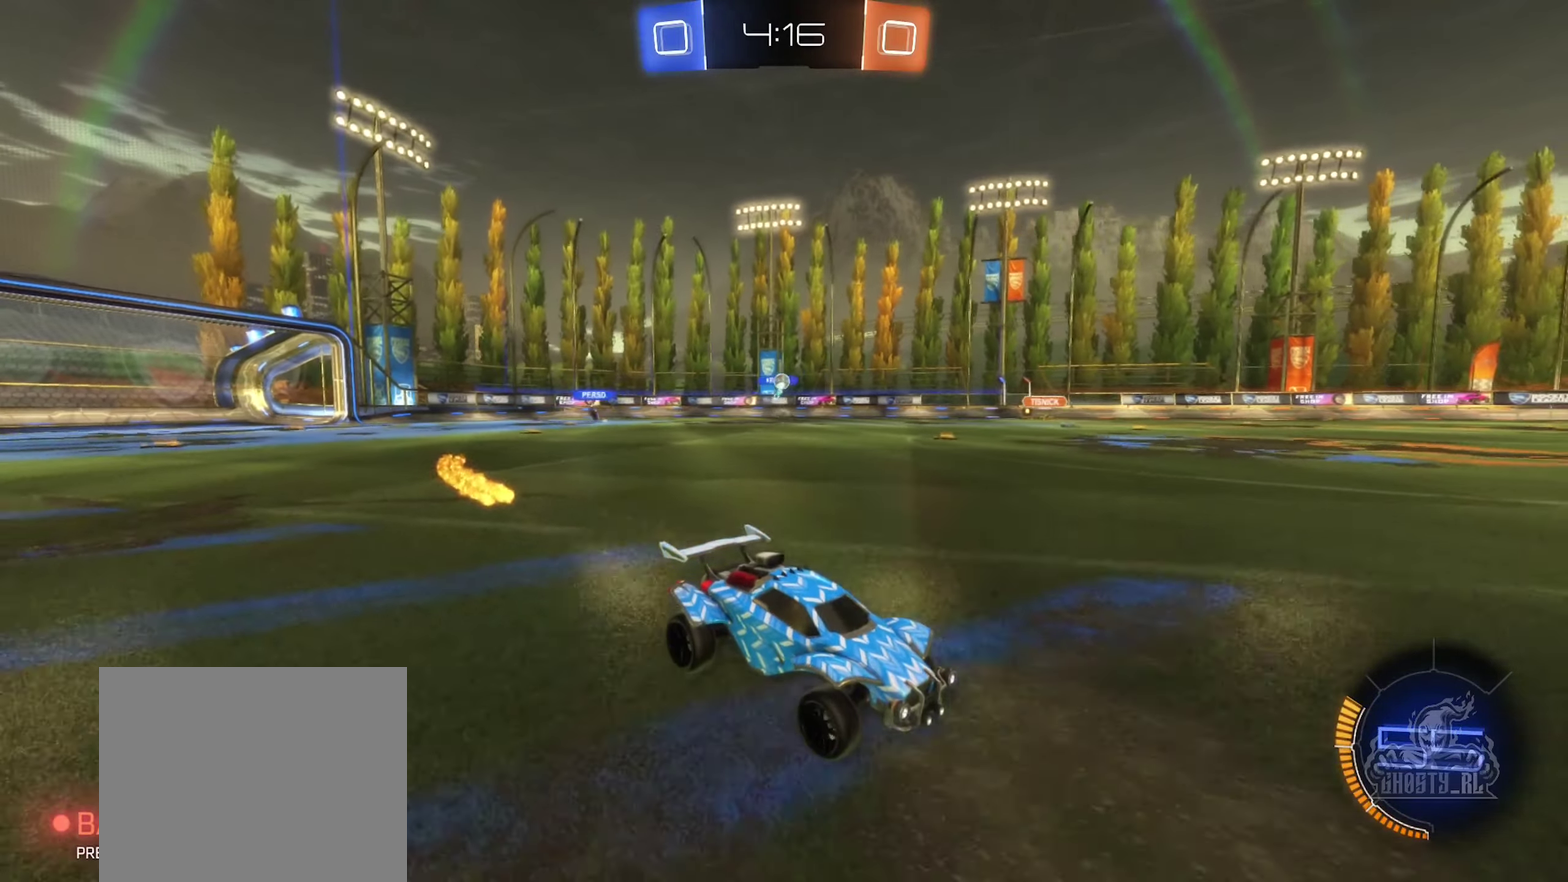
{"buttons": ["R2"], "left_stick": "center", "right_stick": "center", "events": [[50, "left_stick", "left"], [184, "left_stick", "center"], [300, "R2", "up"], [417, "R2", "down"], [434, "L2", "down"], [500, "L2", "up"]]}
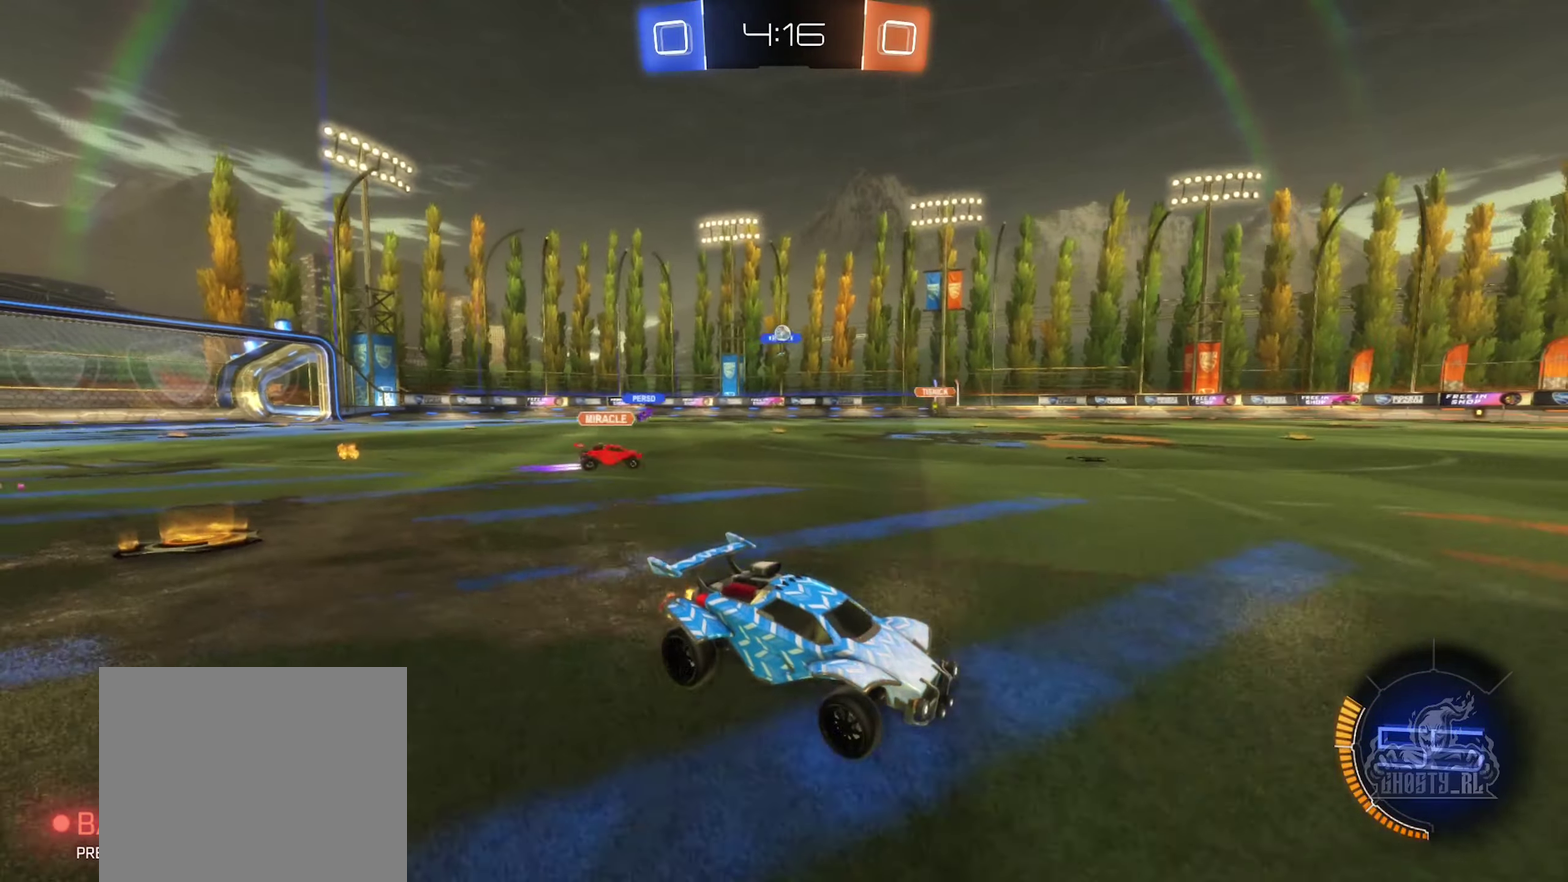
{"buttons": [], "left_stick": "left", "right_stick": "center", "events": [[50, "left_stick", "down-right"], [84, "R2", "up"], [100, "L2", "down"], [117, "left_stick", "right"], [217, "left_stick", "up-left"], [250, "L2", "up"], [267, "R2", "down"], [267, "left_stick", "left"], [417, "R2", "up"]]}
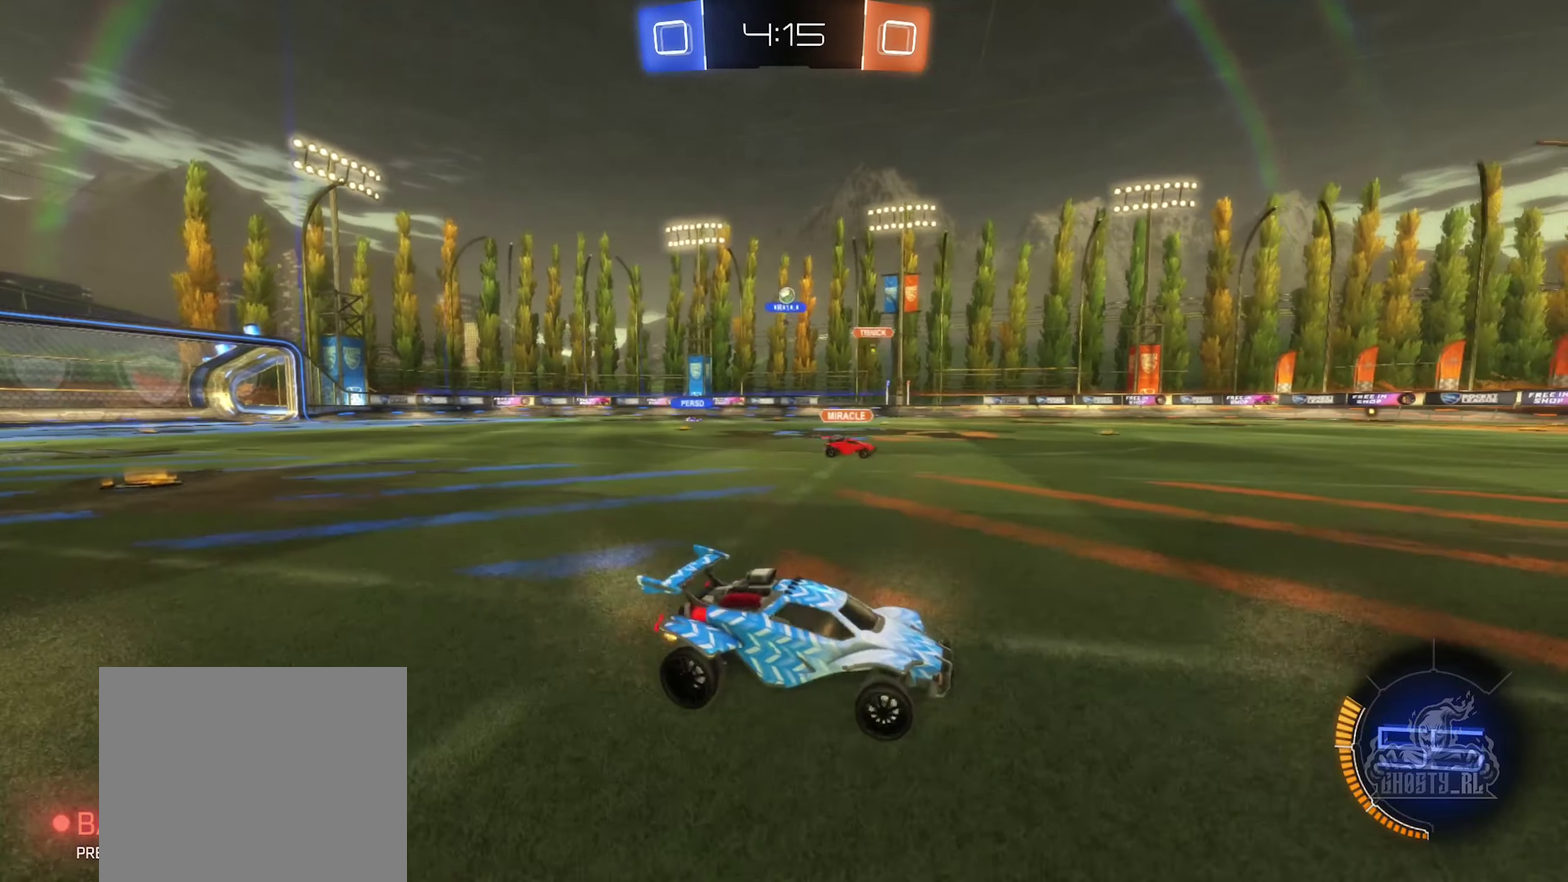
{"buttons": ["R2"], "left_stick": "left", "right_stick": "center", "events": [[234, "R2", "down"]]}
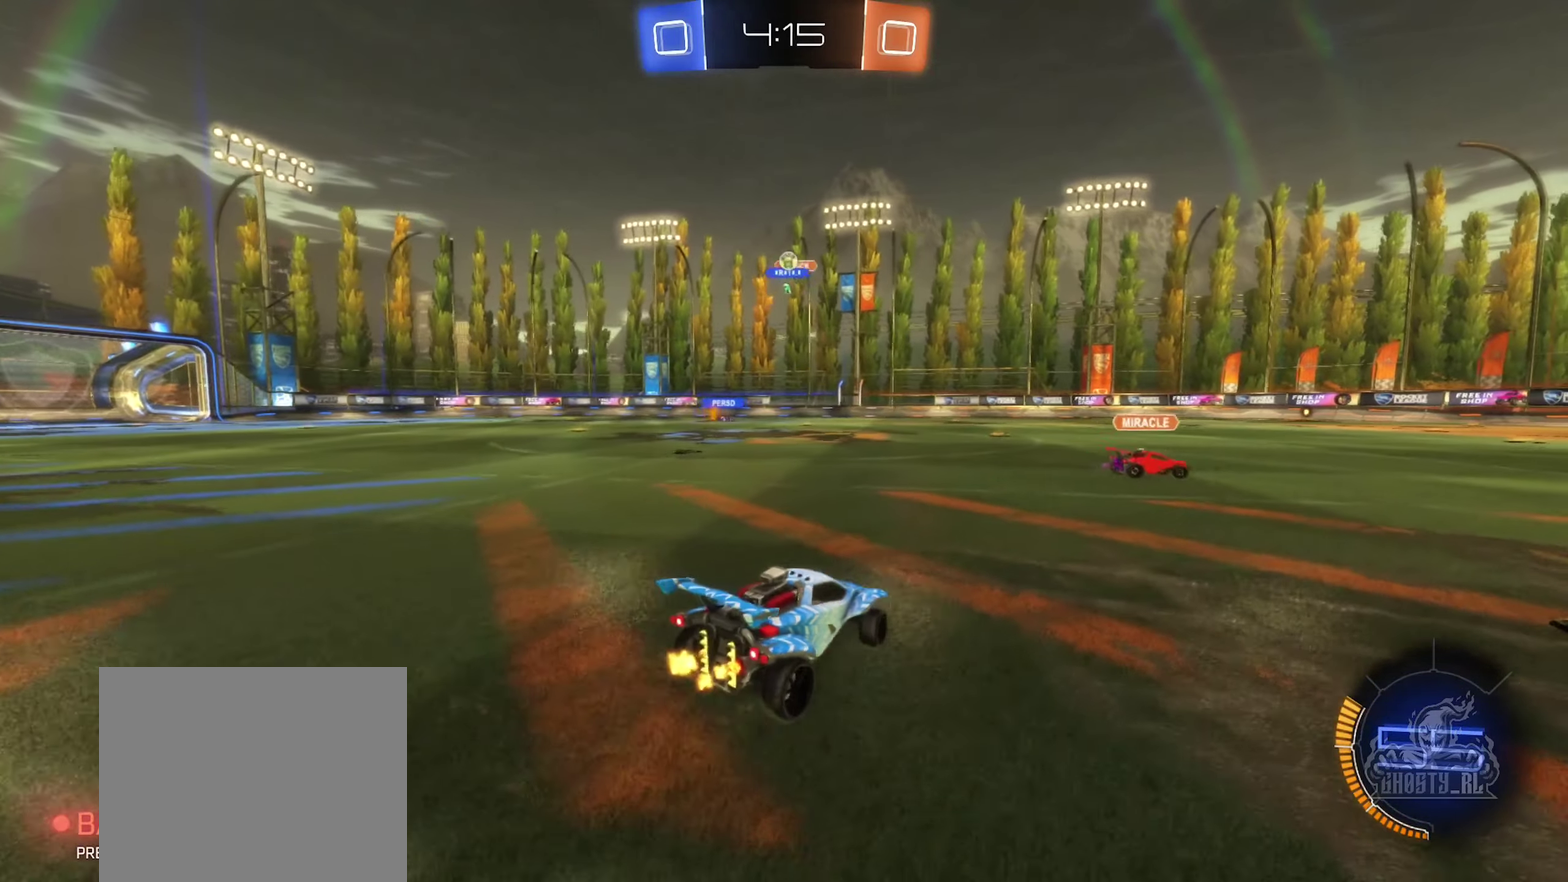
{"buttons": ["R2"], "left_stick": "center", "right_stick": "center", "events": [[367, "left_stick", "right"], [500, "left_stick", "center"]]}
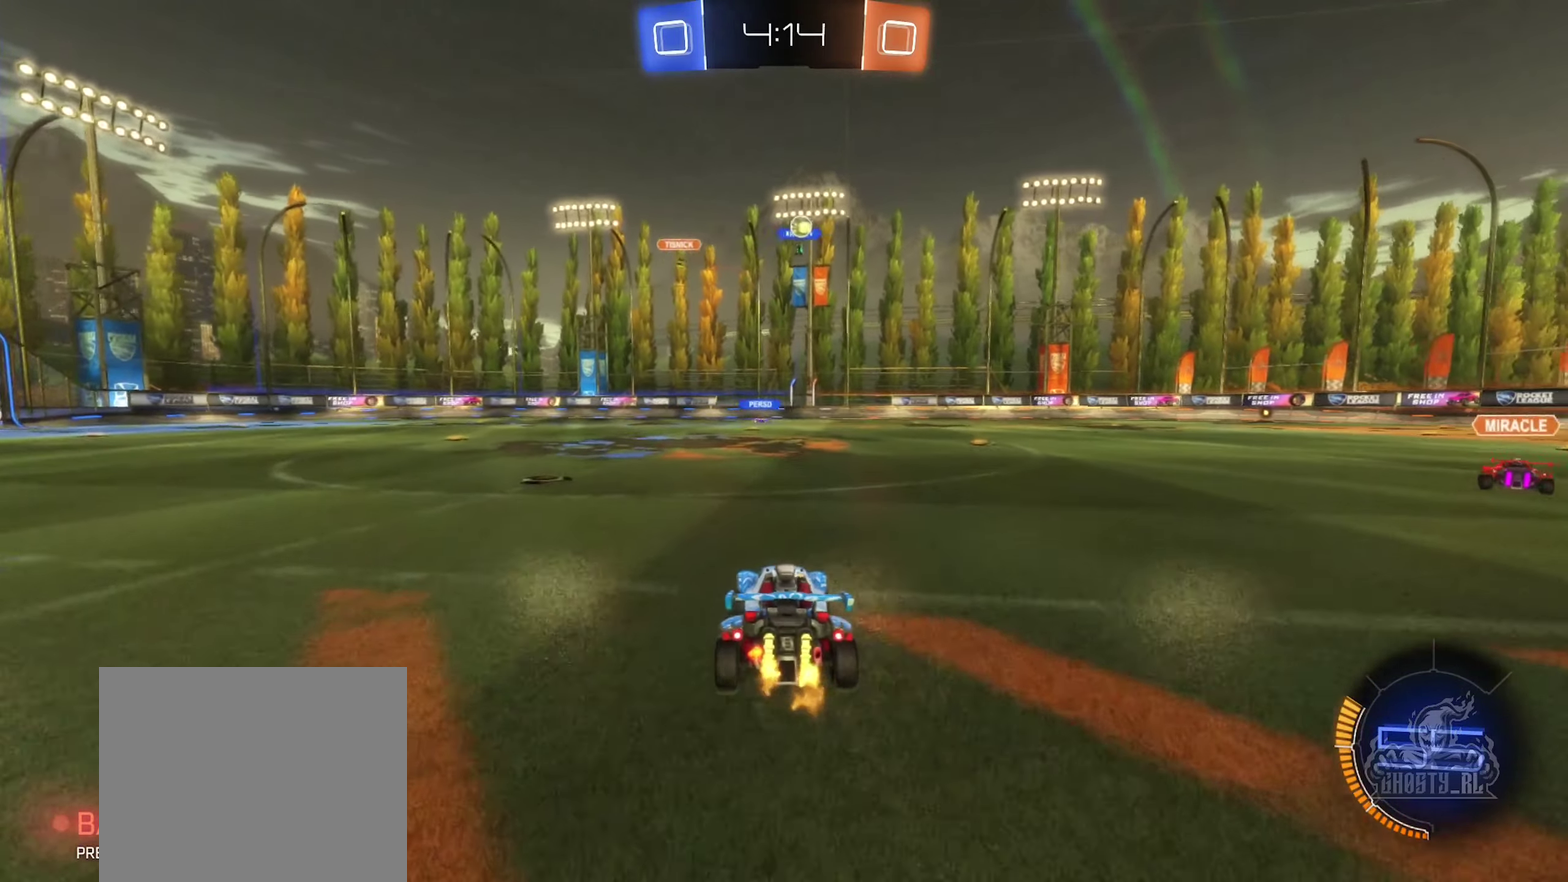
{"buttons": ["R2"], "left_stick": "center", "right_stick": "center", "events": [[50, "left_stick", "left"], [484, "left_stick", "center"]]}
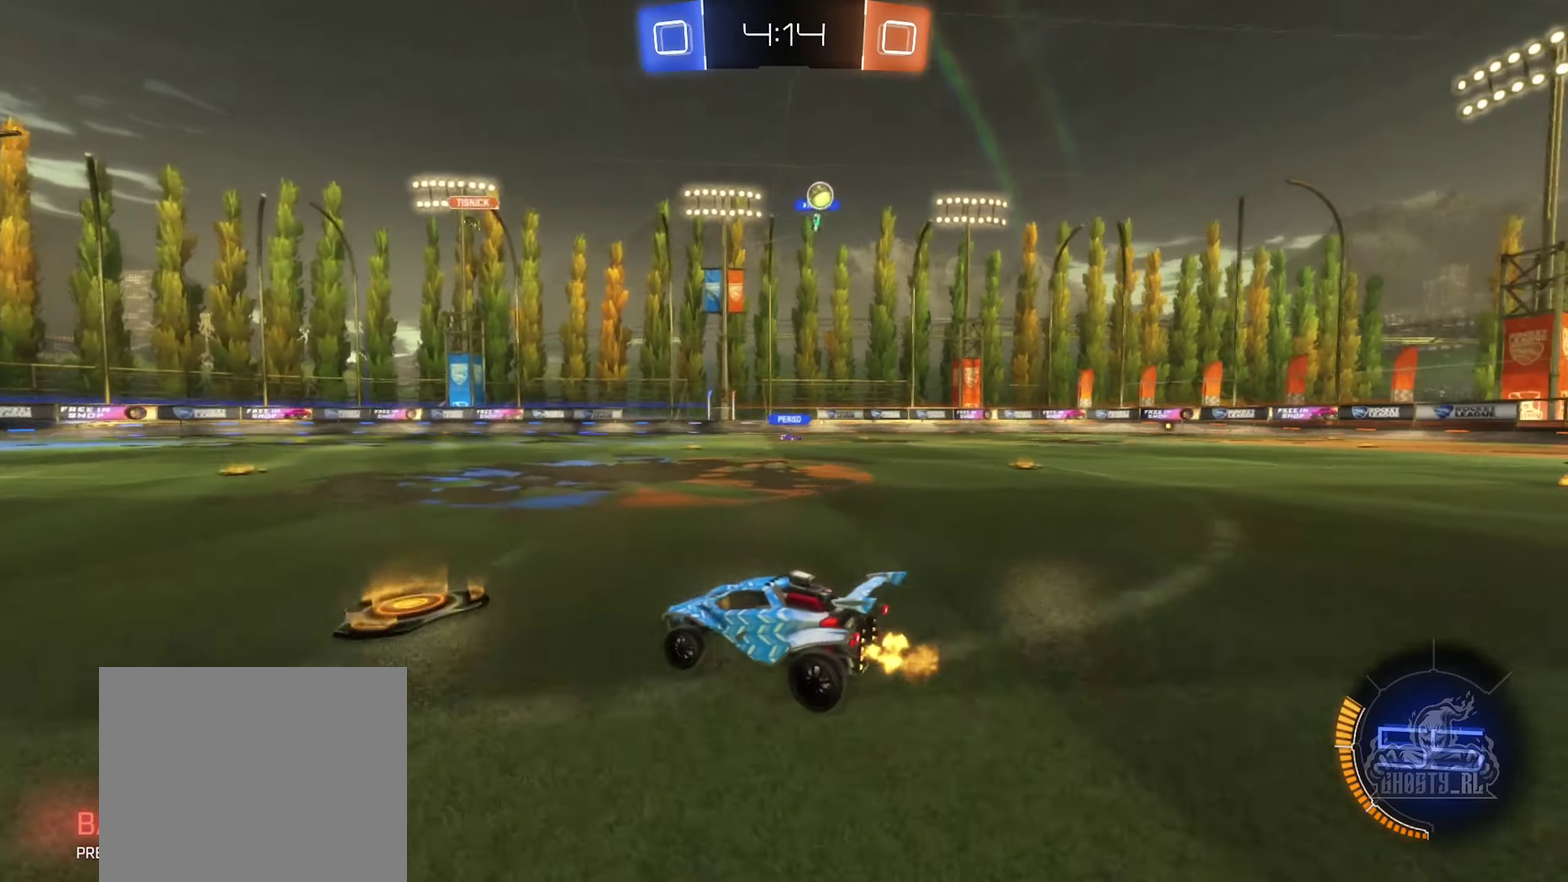
{"buttons": ["R2"], "left_stick": "center", "right_stick": "center", "events": [[267, "left_stick", "left"], [417, "left_stick", "center"]]}
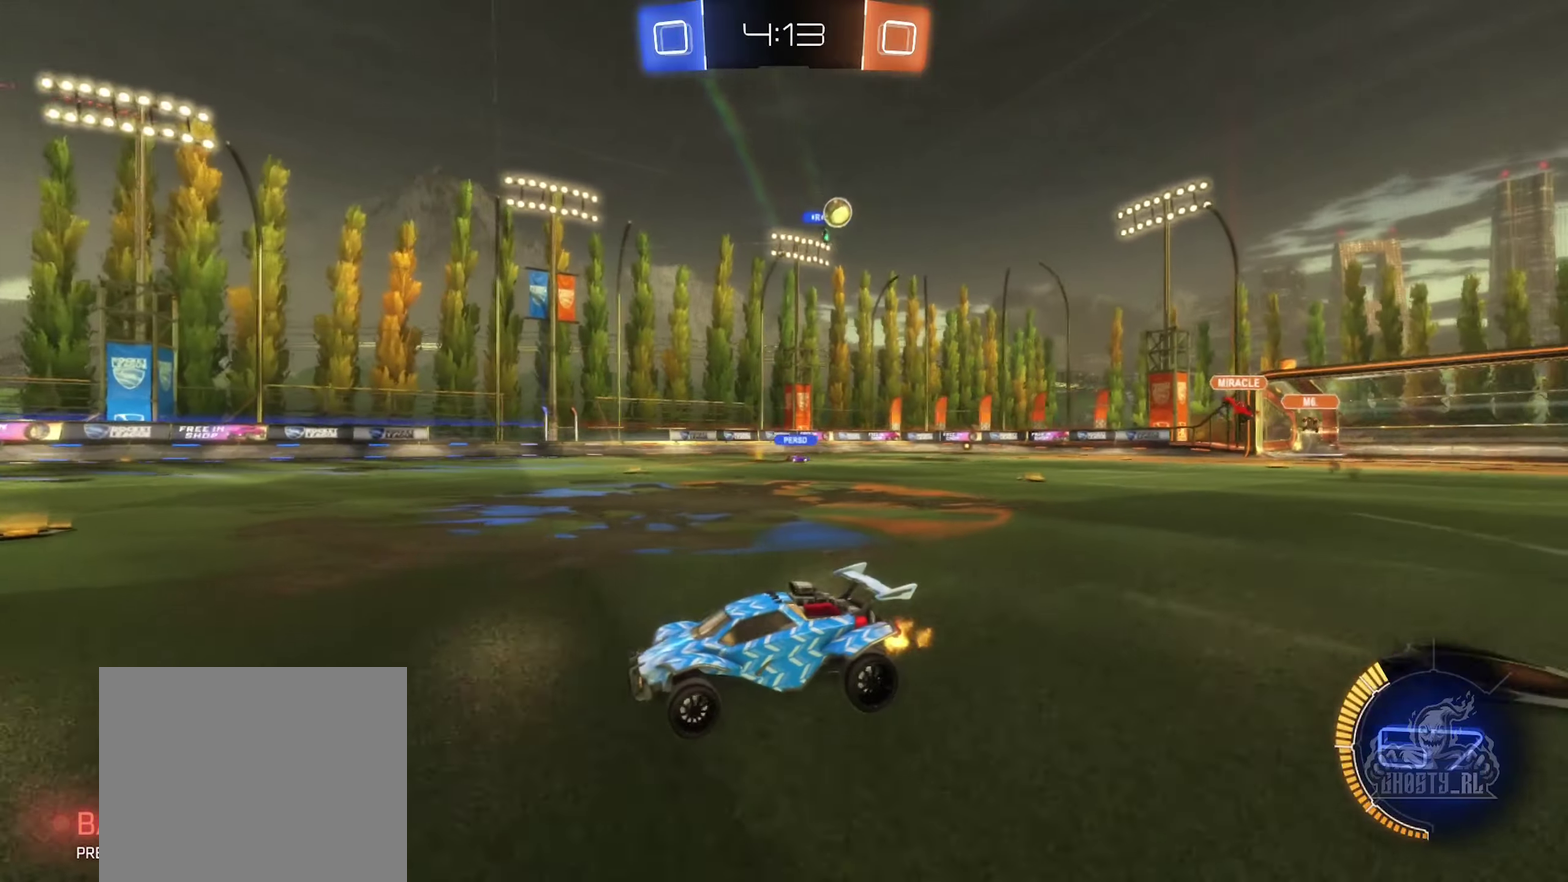
{"buttons": ["R2"], "left_stick": "right", "right_stick": "center", "events": [[100, "left_stick", "right"]]}
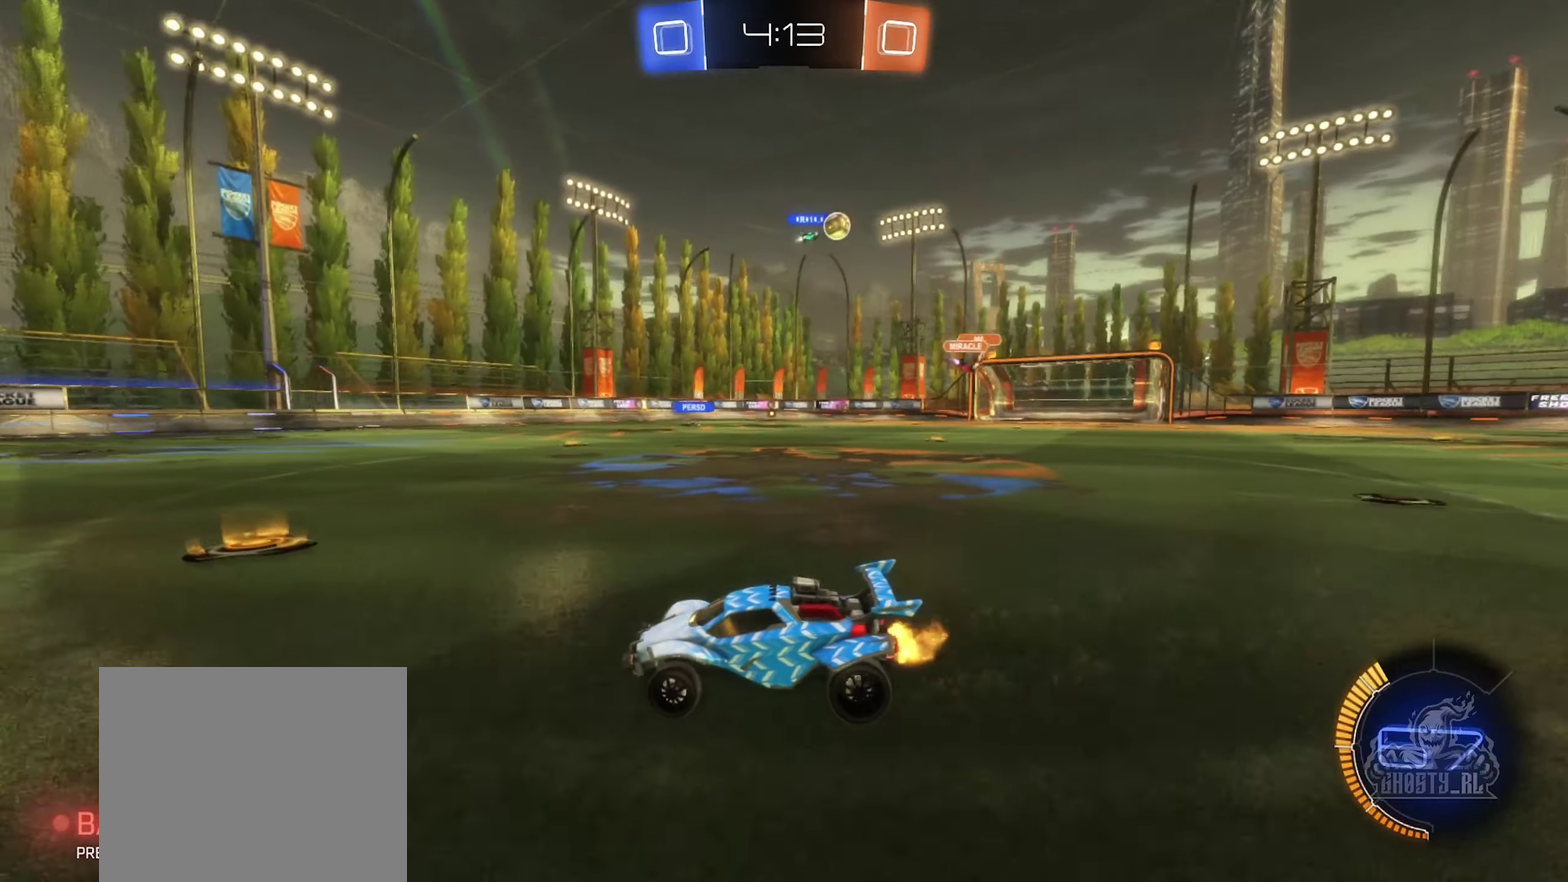
{"buttons": ["R2"], "left_stick": "right", "right_stick": "center", "events": [[100, "L1", "down"], [216, "L1", "up"]]}
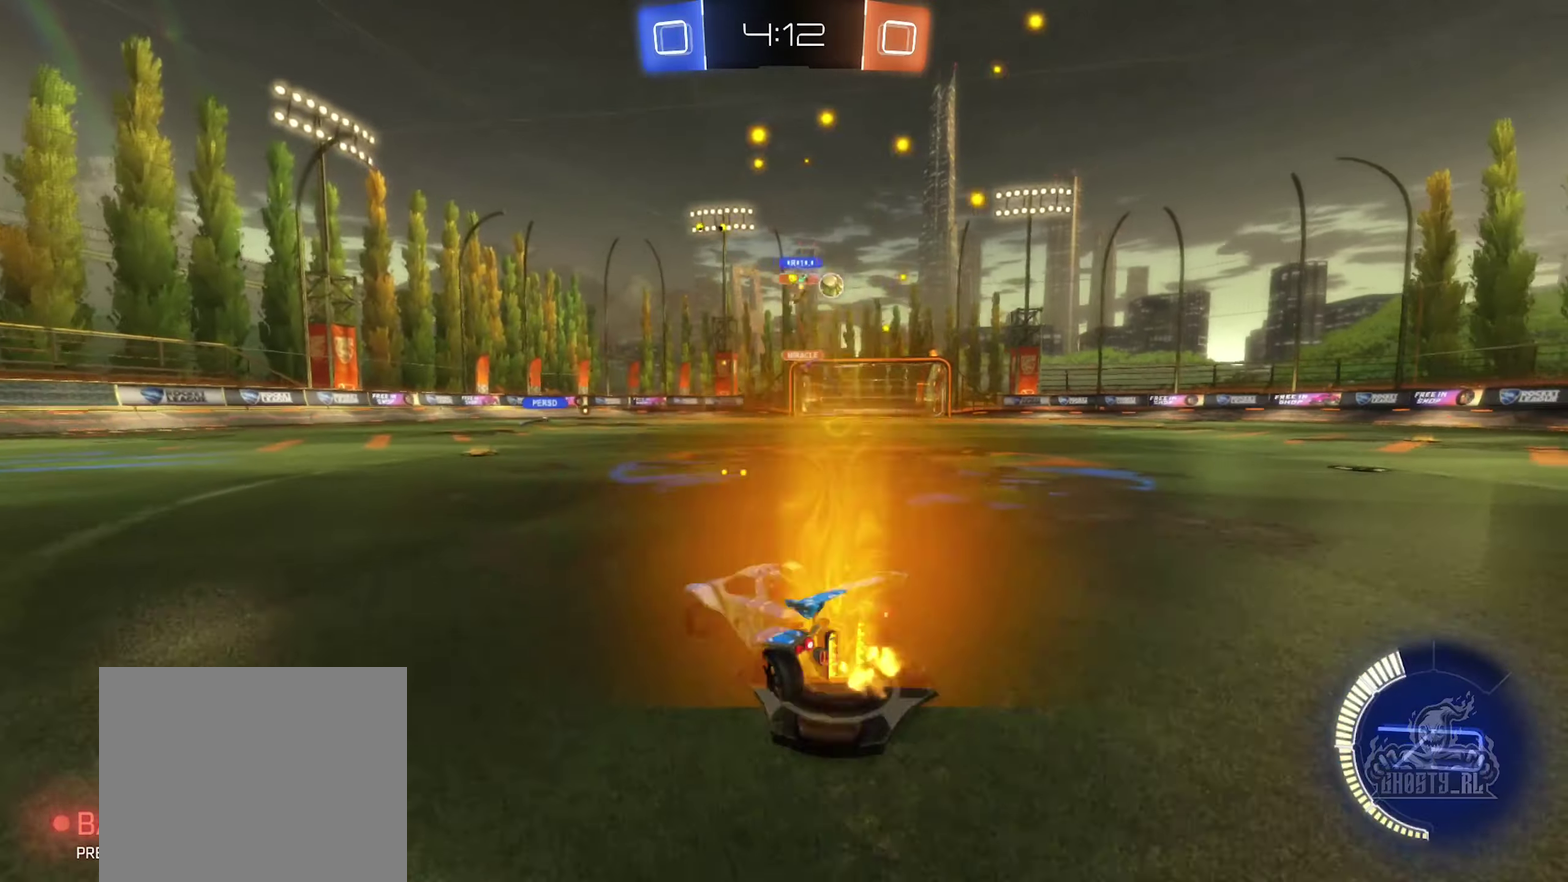
{"buttons": ["B", "R2"], "left_stick": "right", "right_stick": "center", "events": [[316, "B", "down"]]}
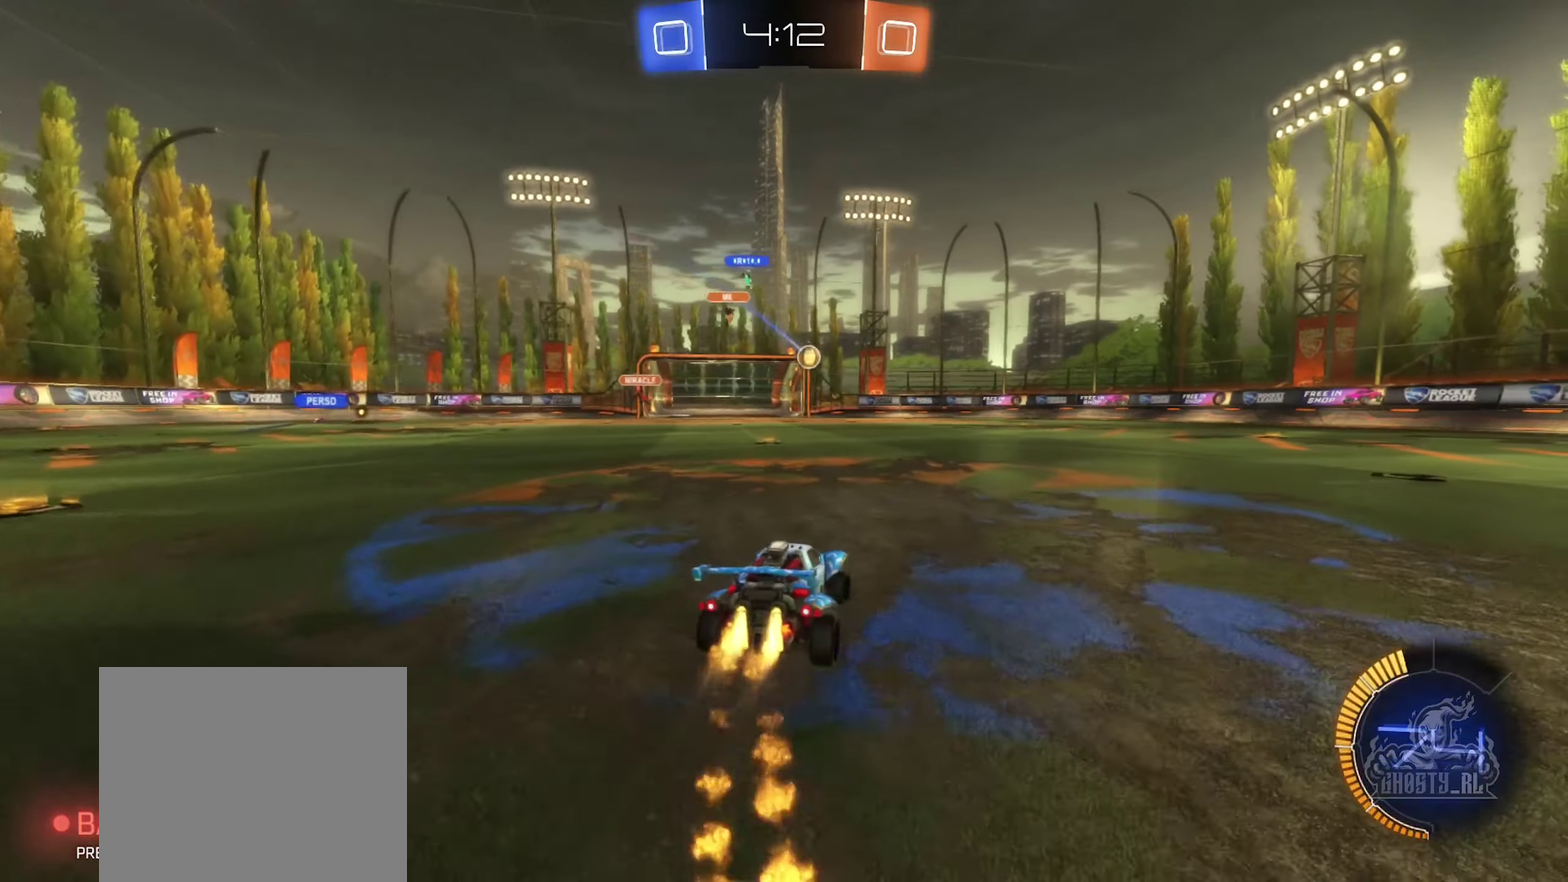
{"buttons": ["B", "R2"], "left_stick": "center", "right_stick": "center", "events": [[183, "left_stick", "center"]]}
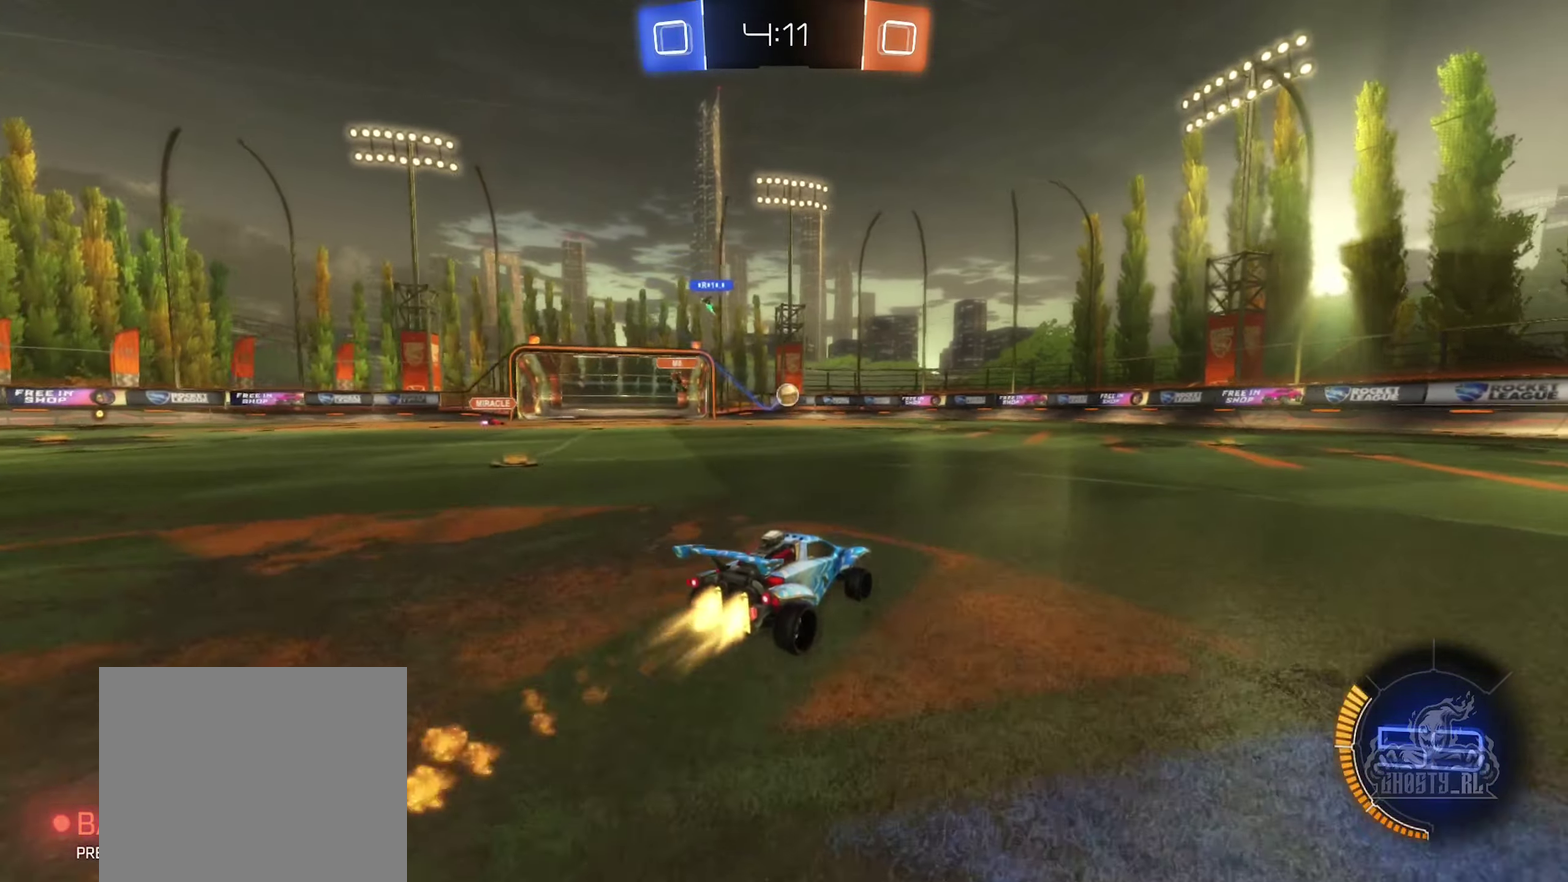
{"buttons": ["R2"], "left_stick": "center", "right_stick": "center", "events": [[116, "left_stick", "up-right"], [166, "left_stick", "up-left"], [250, "left_stick", "center"], [500, "B", "up"]]}